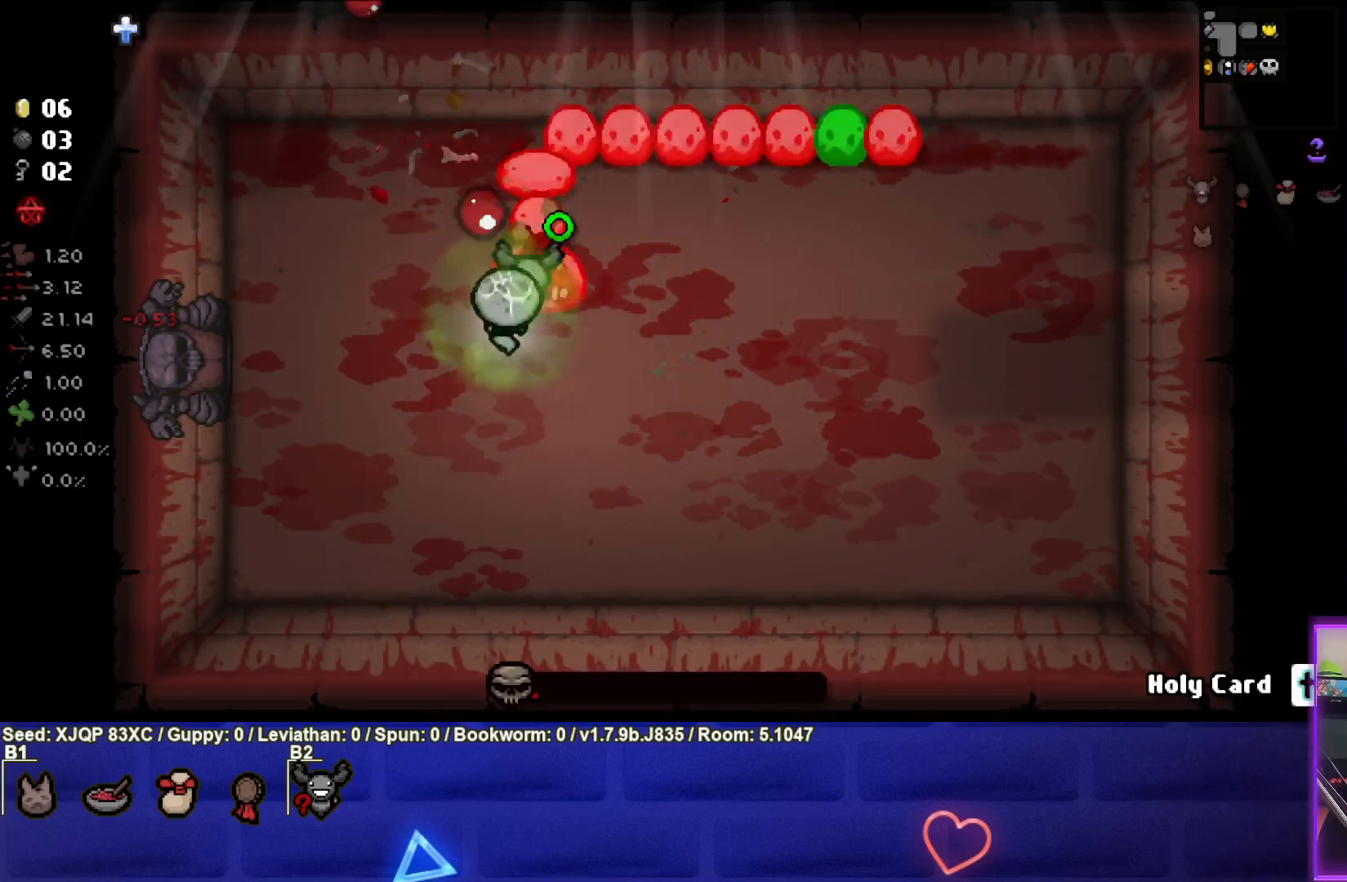
Gameplay with a controller (PlayStation layout); each line is a JSON object with the inputs held at the frame after it. "events" lists button and stick changes between this image and that frame as [ms after this image, input, new state], when the widget could be followed in between.
{"buttons": [], "left_stick": "up-left", "right_stick": "right", "events": [[117, "left_stick", "down-left"], [217, "L3", "up"], [283, "right_stick", "up-right"], [383, "left_stick", "up-left"], [417, "right_stick", "right"]]}
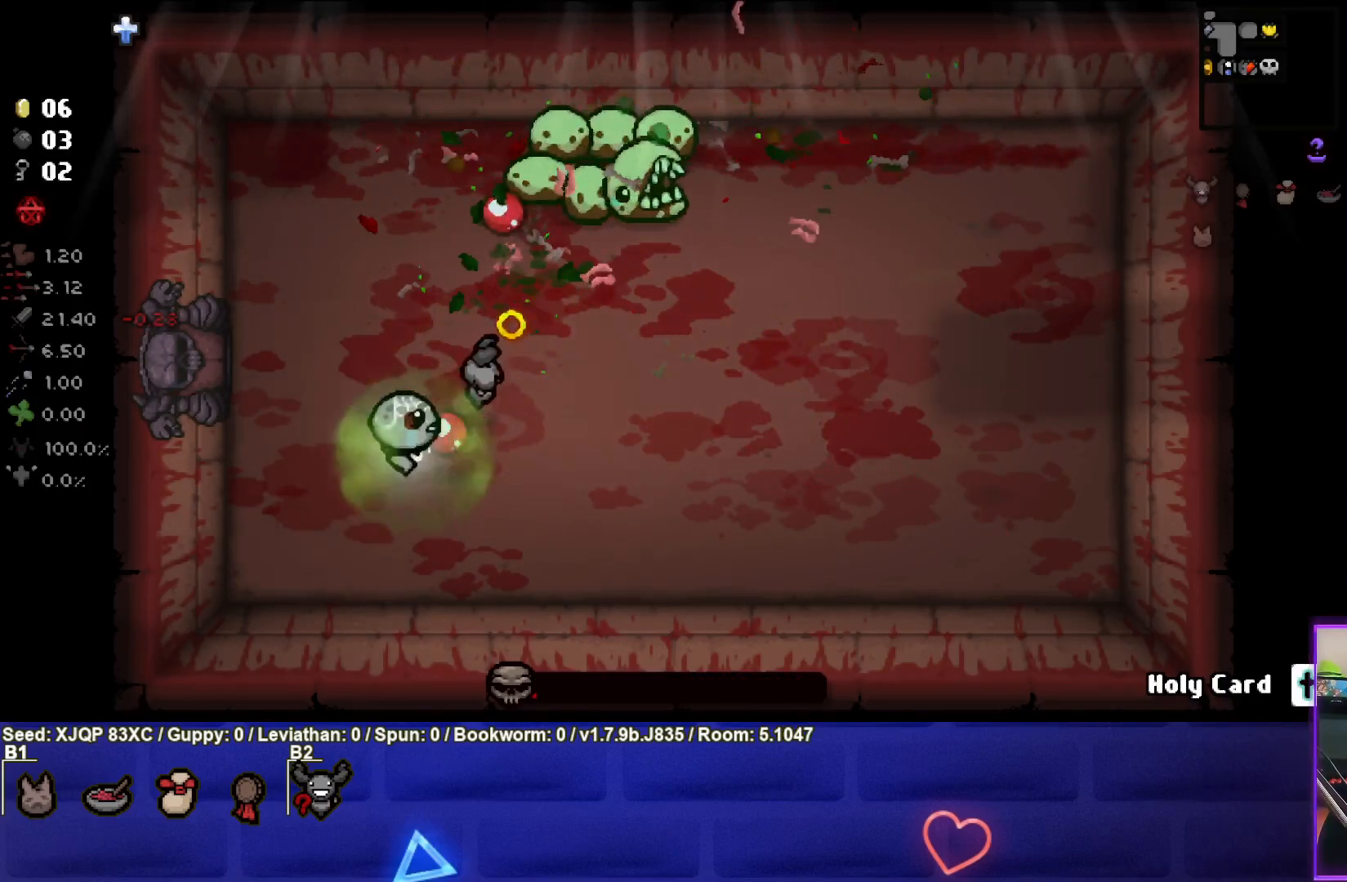
{"buttons": [], "left_stick": "up-left", "right_stick": "right", "events": [[67, "left_stick", "up"], [183, "left_stick", "up-right"], [367, "left_stick", "center"], [483, "left_stick", "up-left"]]}
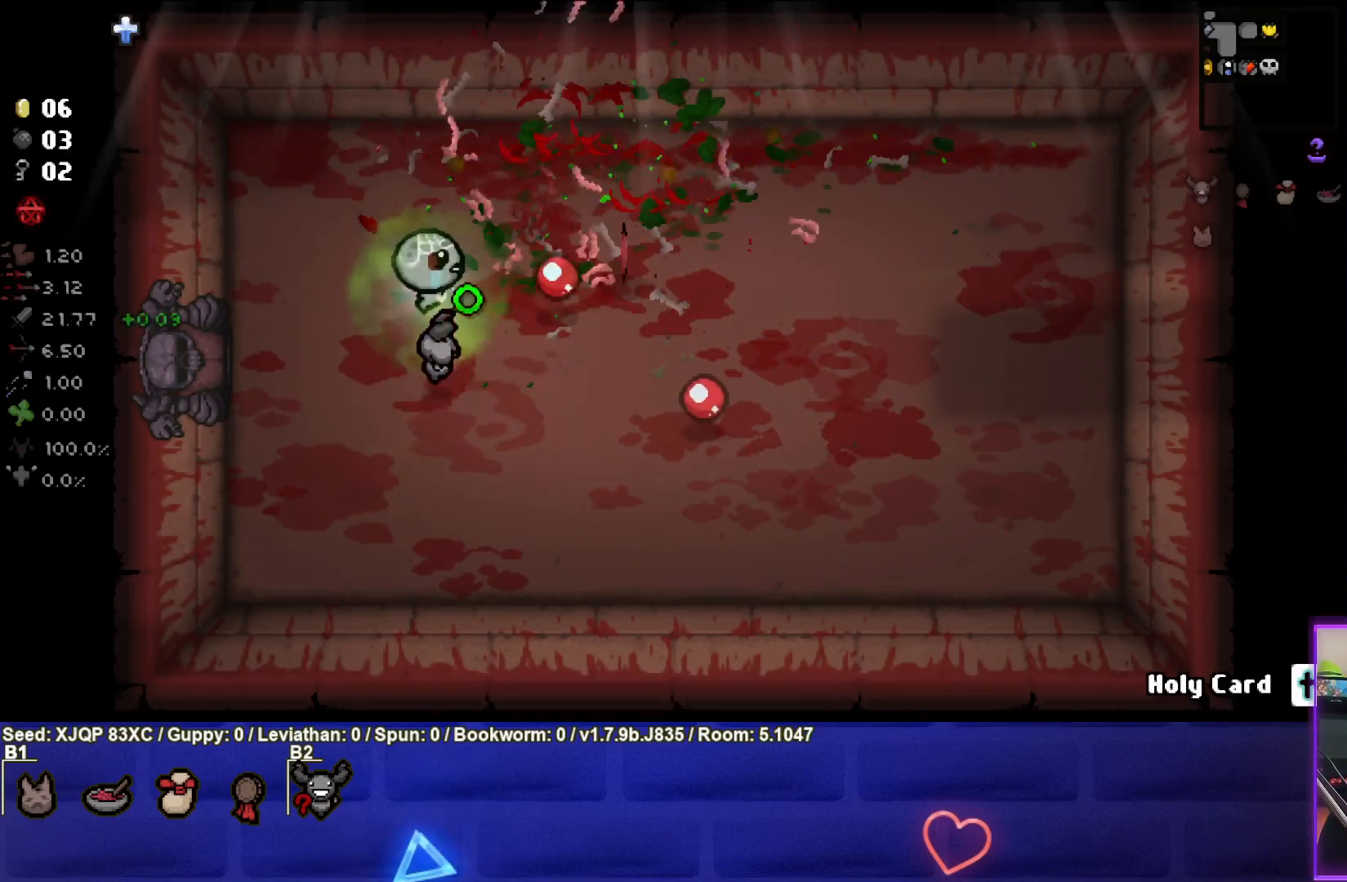
{"buttons": [], "left_stick": "down-right", "right_stick": "center", "events": [[167, "left_stick", "down"], [167, "right_stick", "center"], [267, "left_stick", "down-right"]]}
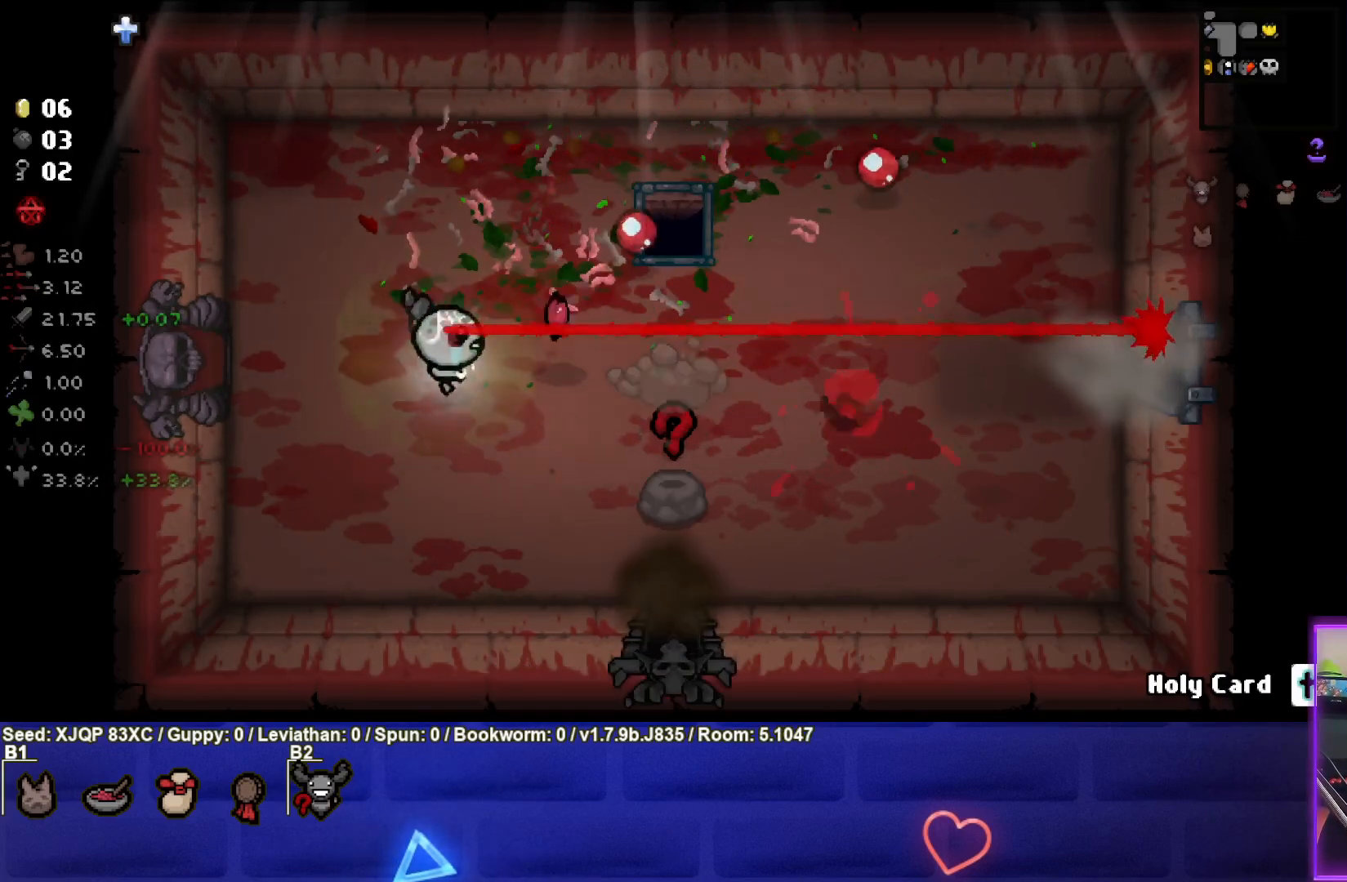
{"buttons": [], "left_stick": "down", "right_stick": "center", "events": [[483, "left_stick", "down"]]}
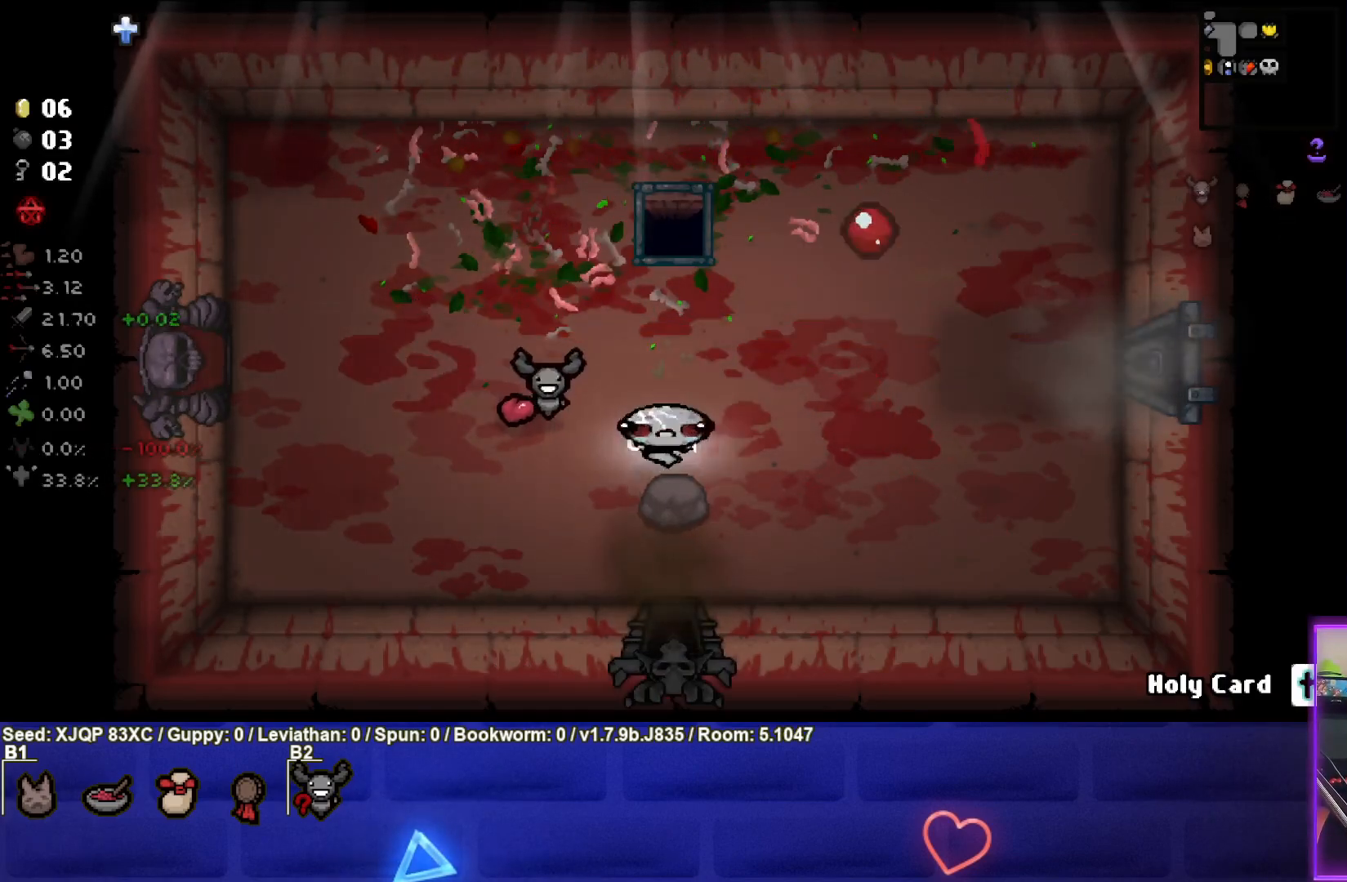
{"buttons": [], "left_stick": "down", "right_stick": "center", "events": []}
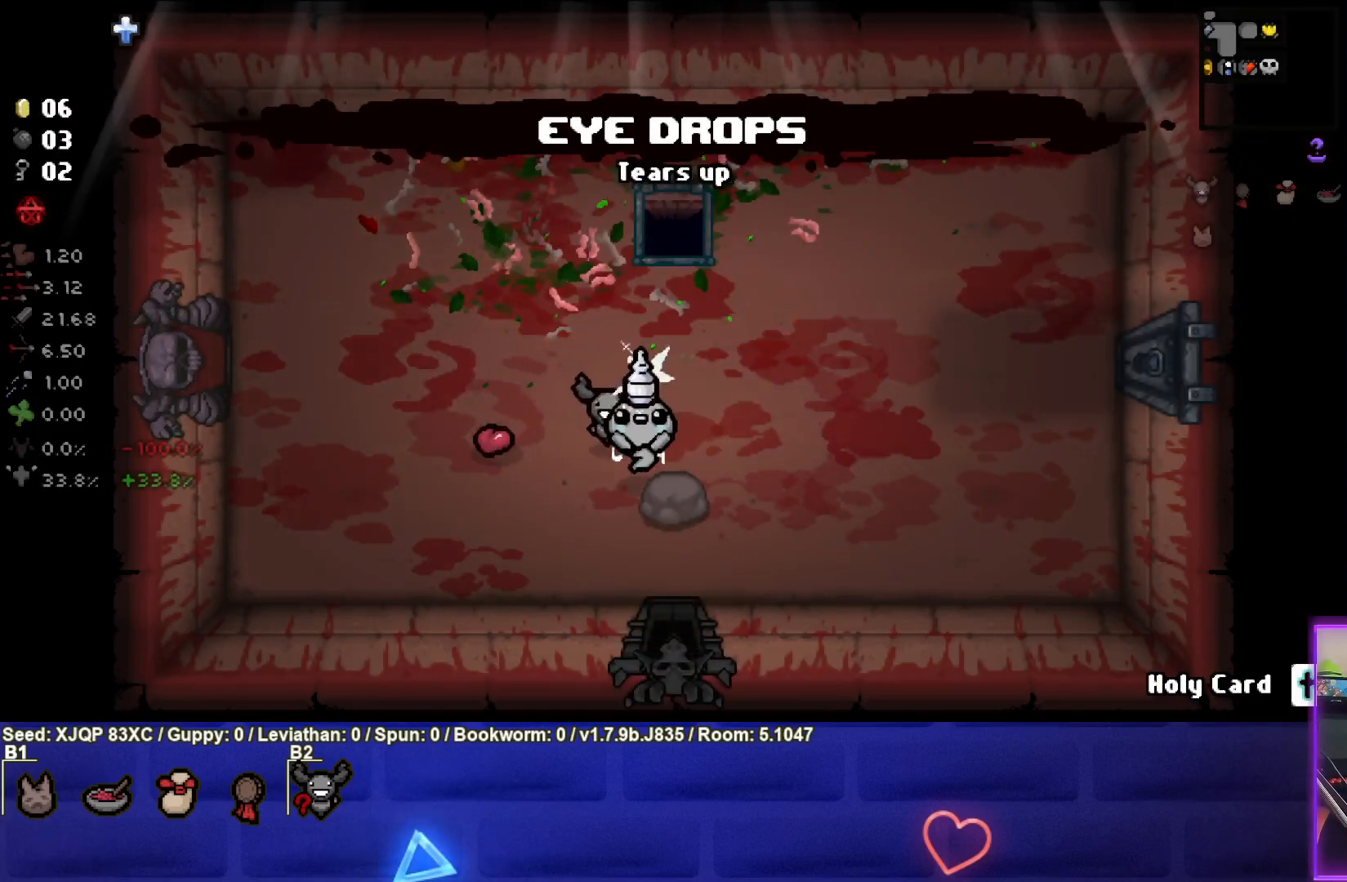
{"buttons": [], "left_stick": "down", "right_stick": "center", "events": []}
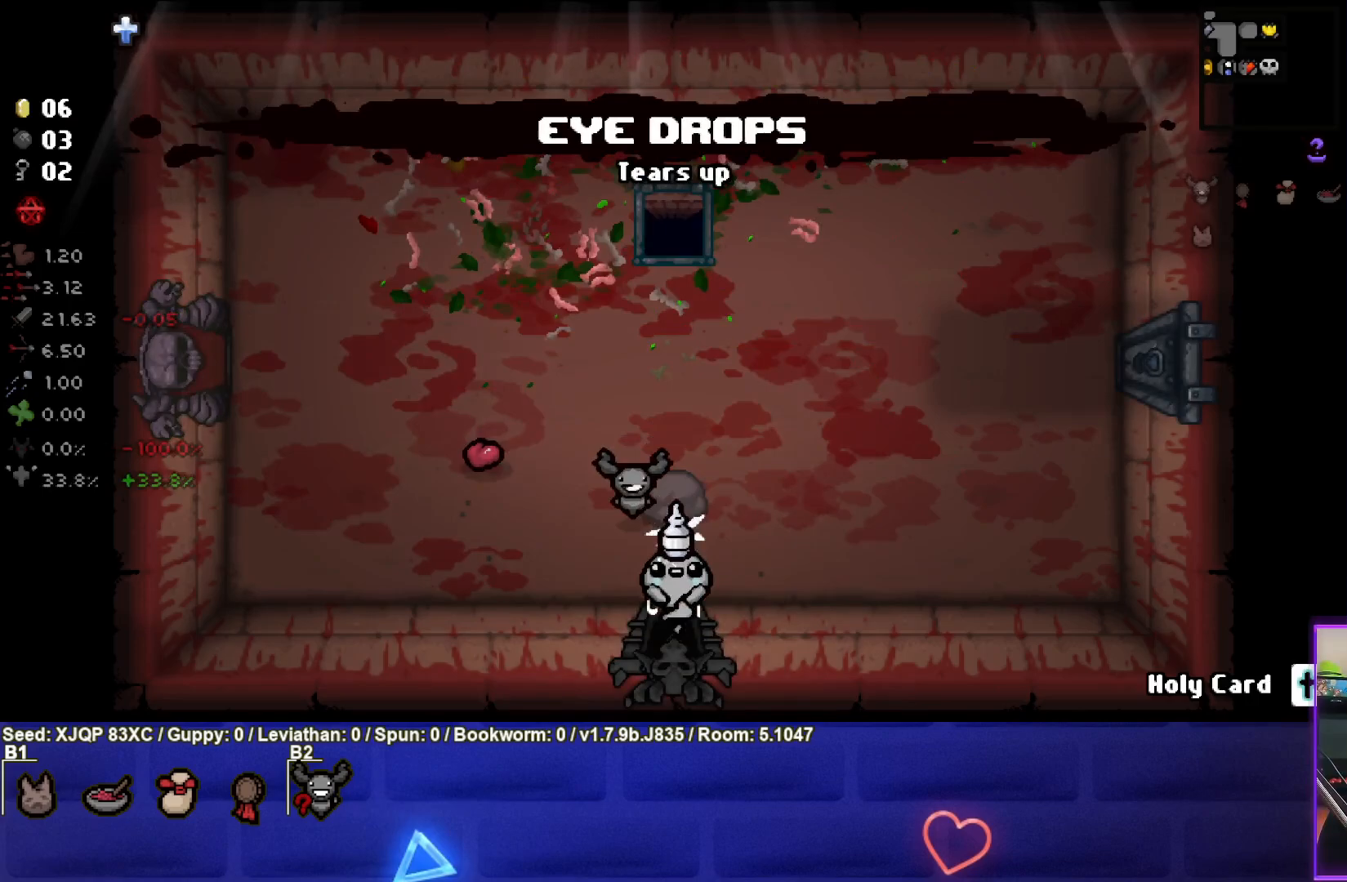
{"buttons": [], "left_stick": "down", "right_stick": "center", "events": [[17, "left_stick", "center"], [467, "left_stick", "down"]]}
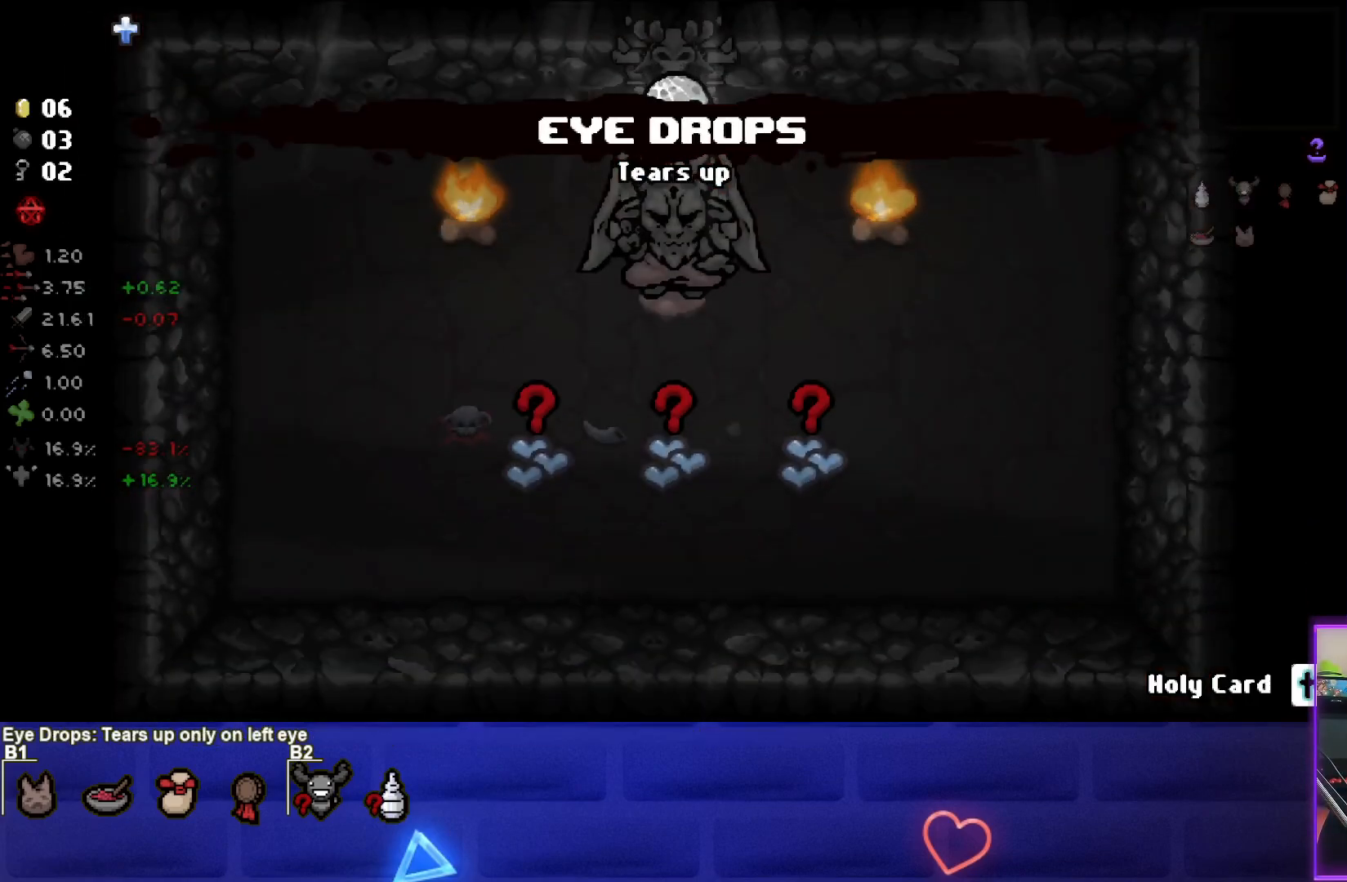
{"buttons": [], "left_stick": "down-right", "right_stick": "center", "events": [[17, "left_stick", "down-left"], [283, "left_stick", "down"], [417, "left_stick", "down-right"]]}
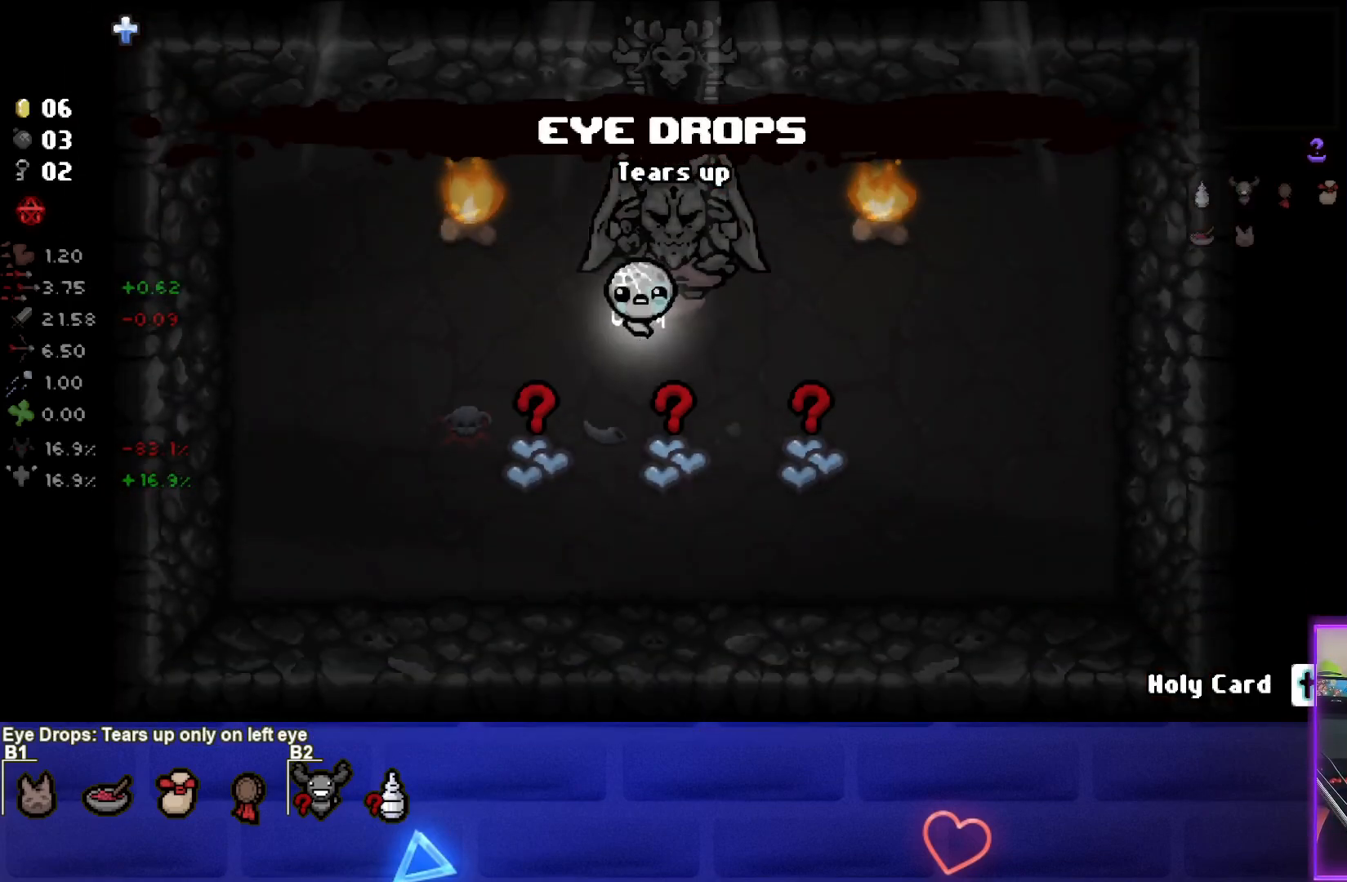
{"buttons": [], "left_stick": "up-left", "right_stick": "center", "events": [[183, "left_stick", "left"], [267, "left_stick", "up-left"]]}
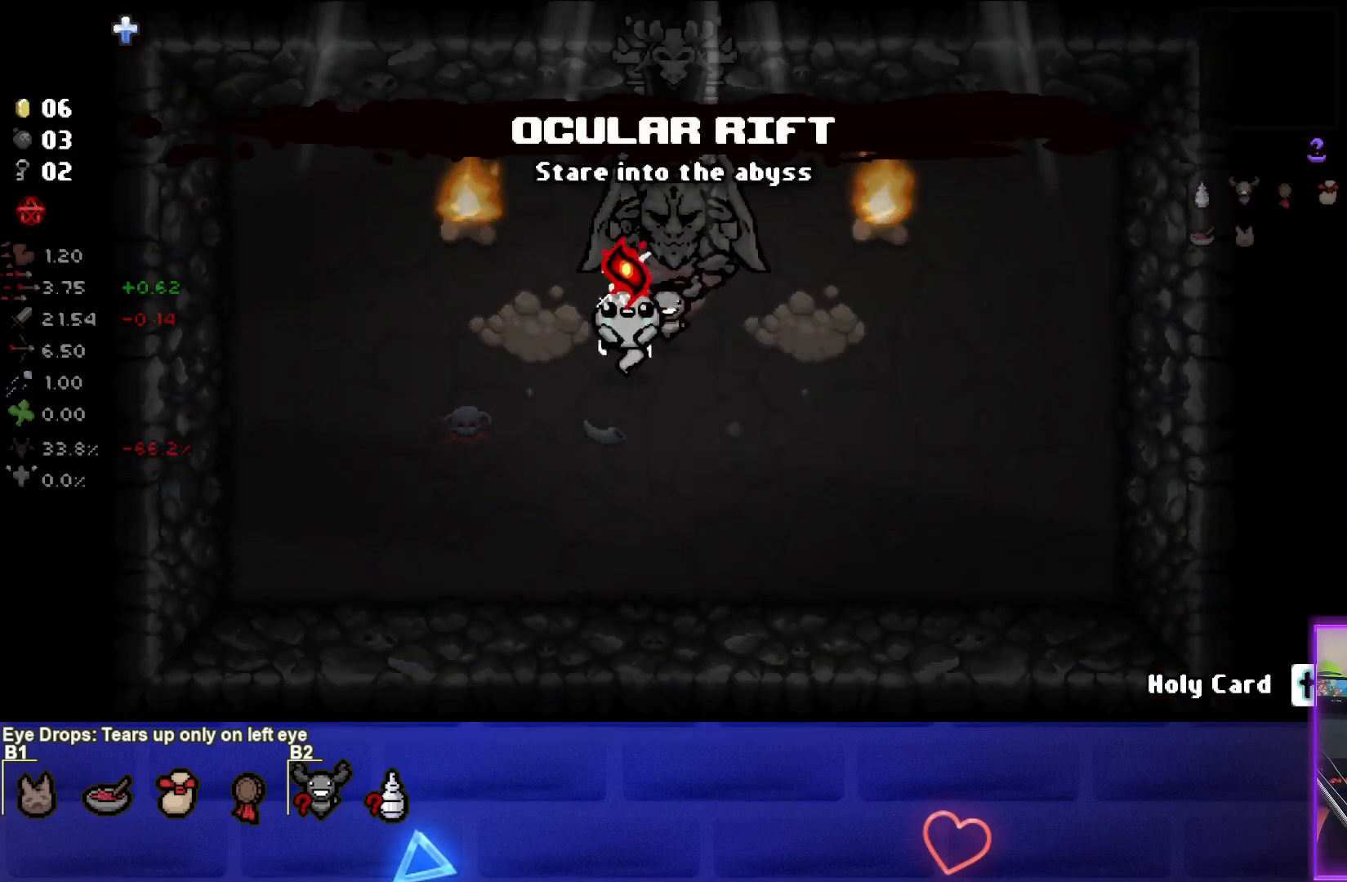
{"buttons": [], "left_stick": "up", "right_stick": "center", "events": [[50, "left_stick", "up"], [250, "left_stick", "up-right"], [450, "left_stick", "up"]]}
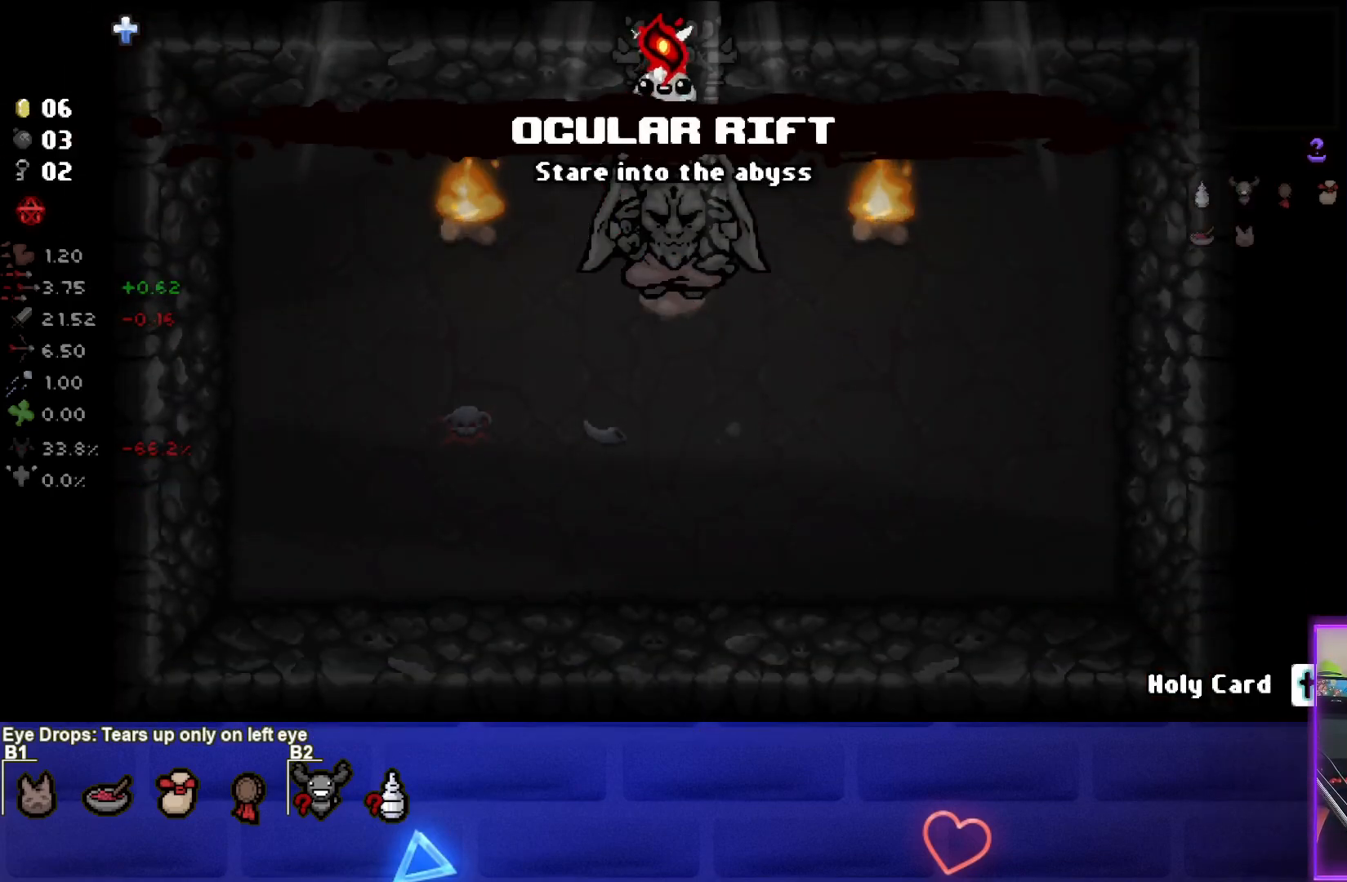
{"buttons": [], "left_stick": "up-left", "right_stick": "center", "events": [[200, "left_stick", "up-left"]]}
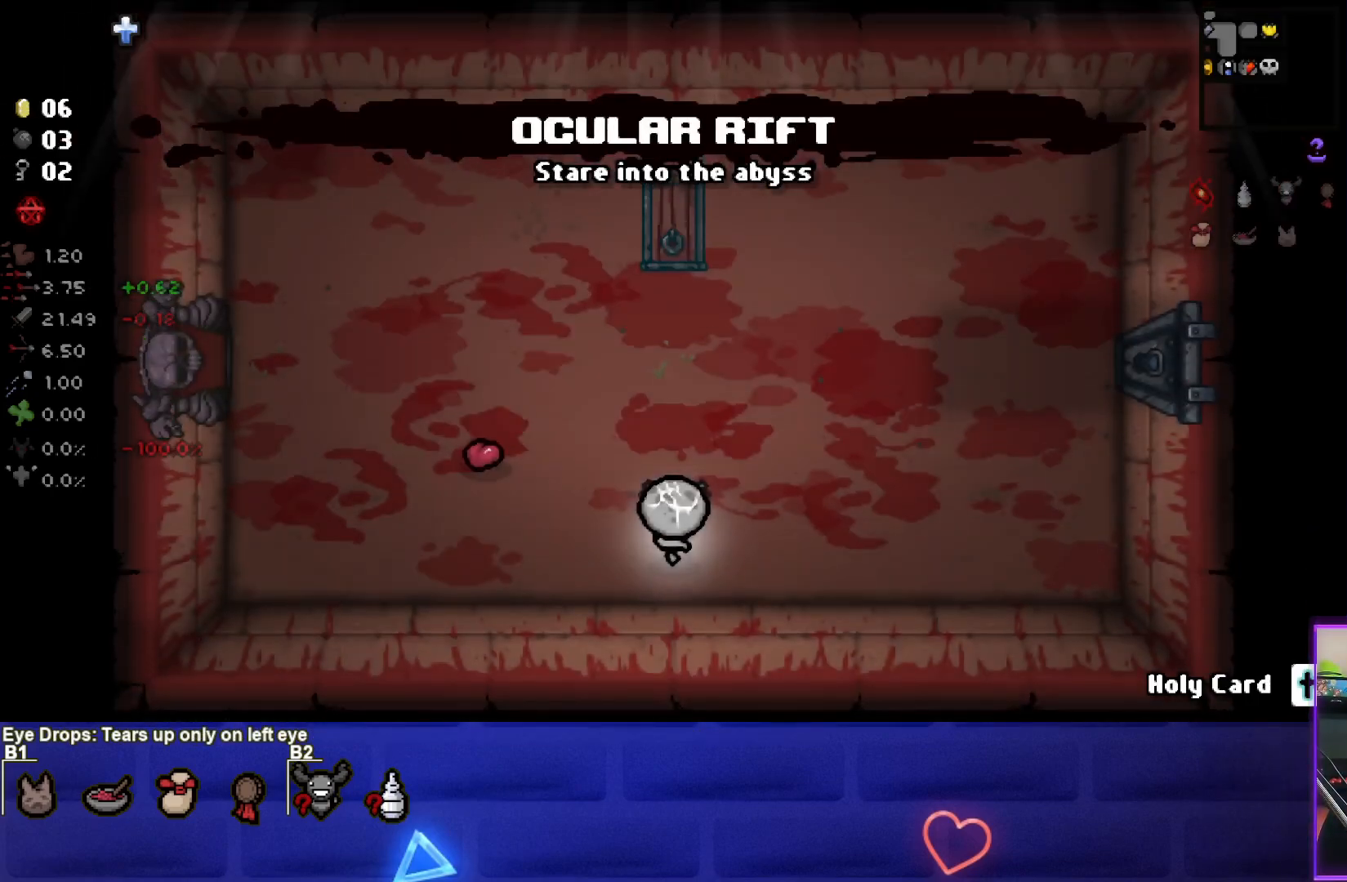
{"buttons": [], "left_stick": "up-left", "right_stick": "center", "events": []}
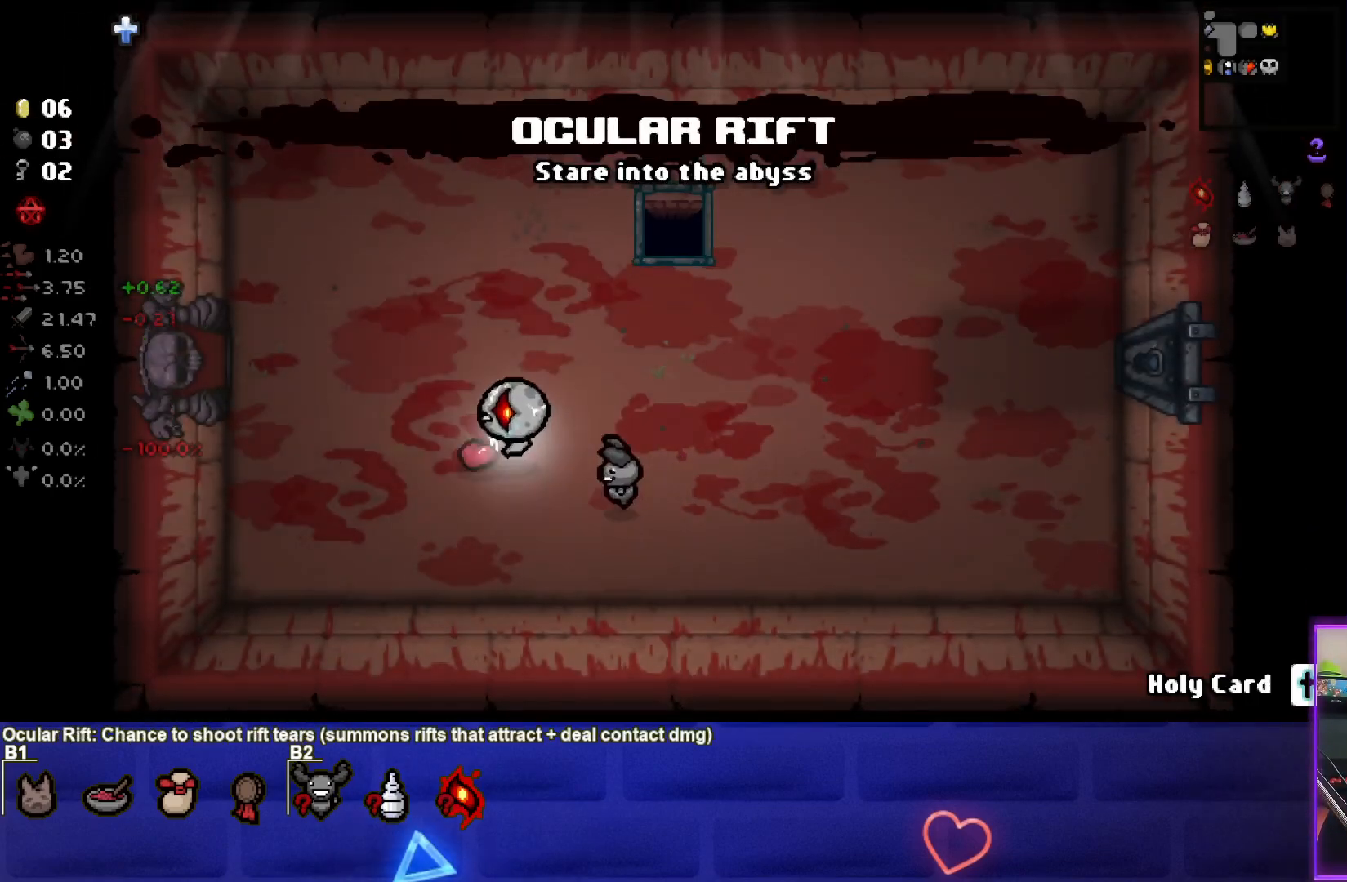
{"buttons": [], "left_stick": "up-left", "right_stick": "center", "events": []}
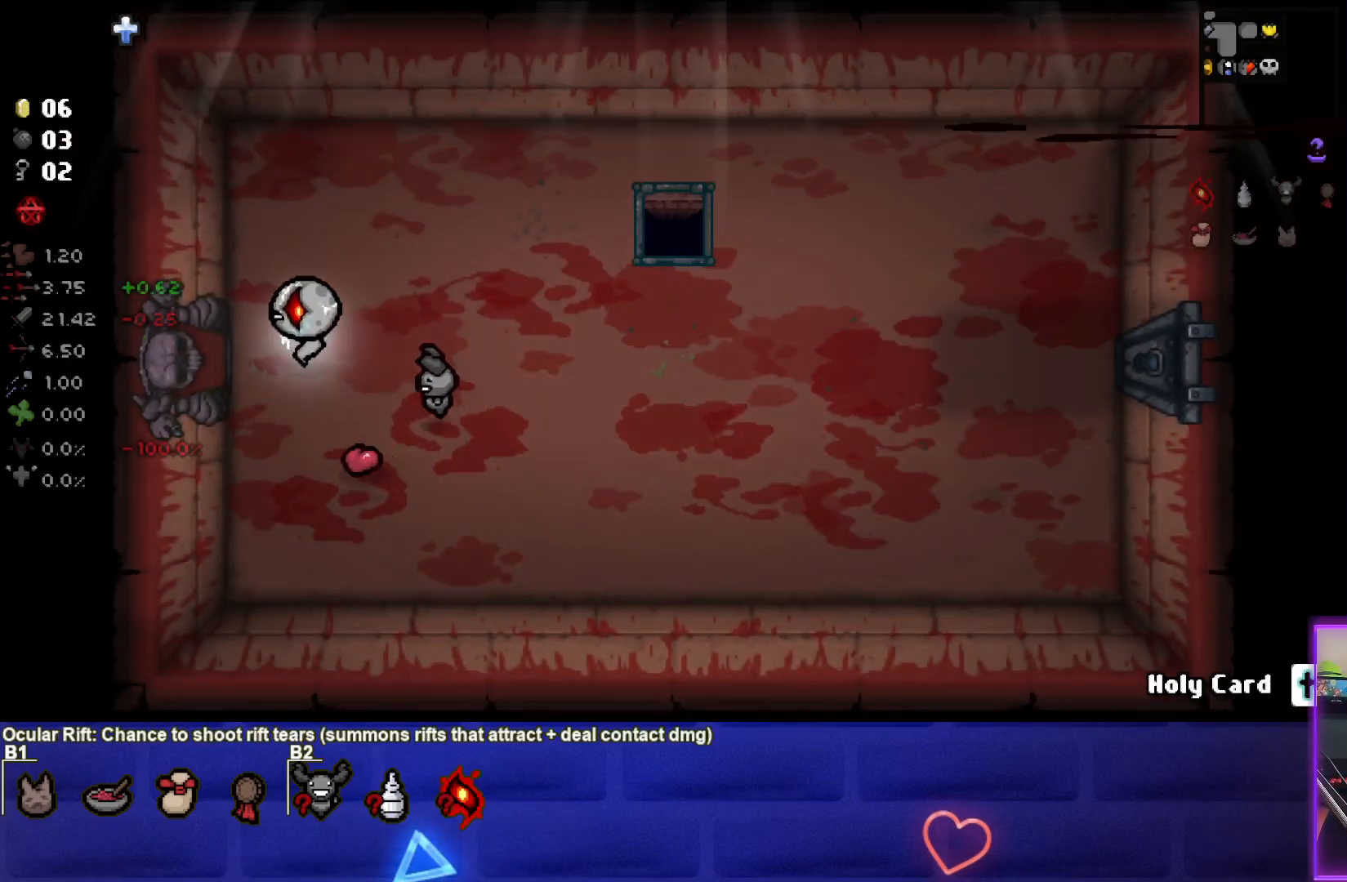
{"buttons": [], "left_stick": "center", "right_stick": "center", "events": [[67, "left_stick", "left"], [367, "left_stick", "center"]]}
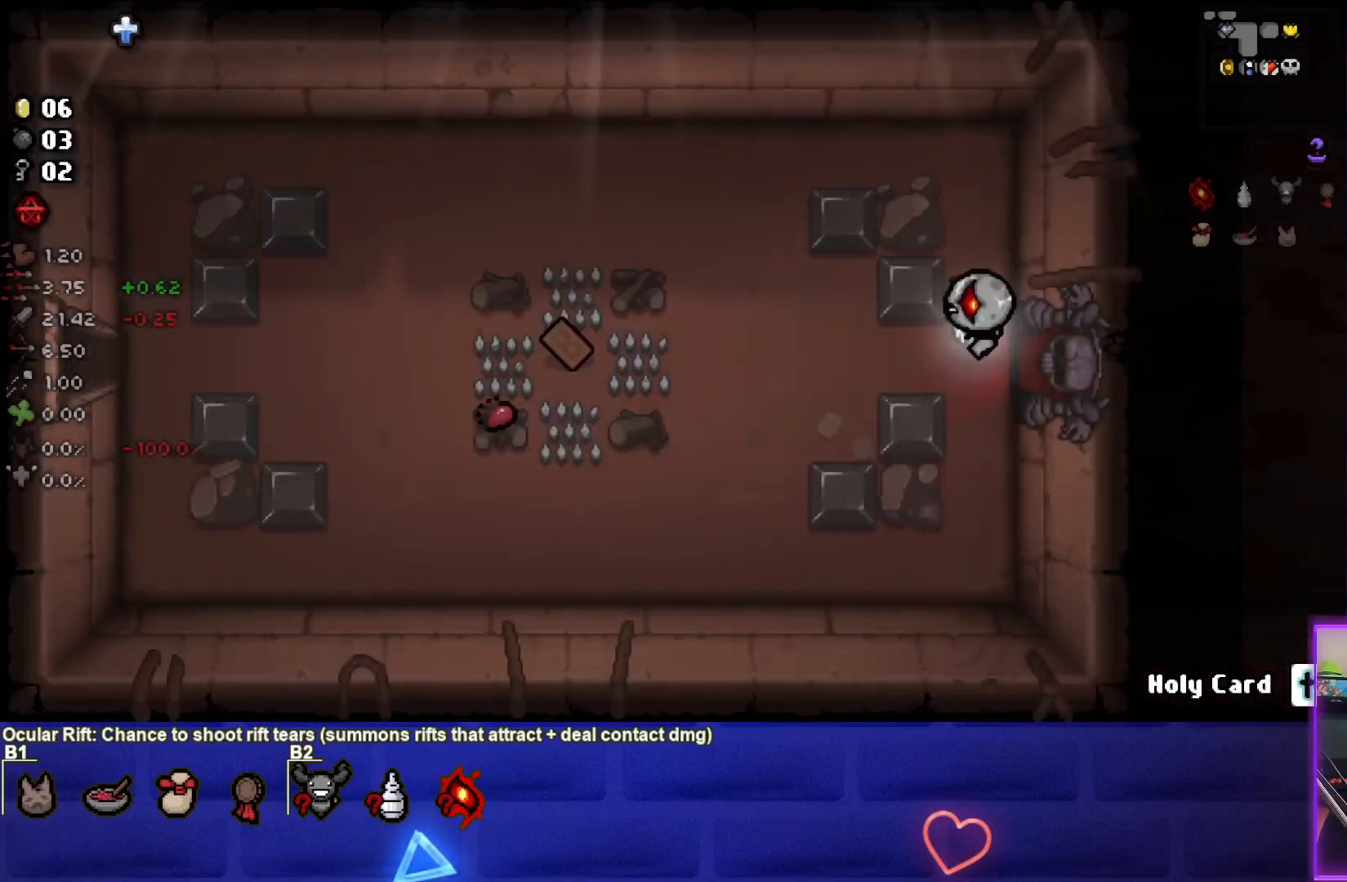
{"buttons": [], "left_stick": "left", "right_stick": "center", "events": [[50, "left_stick", "left"], [83, "SQUARE", "down"], [450, "SQUARE", "up"]]}
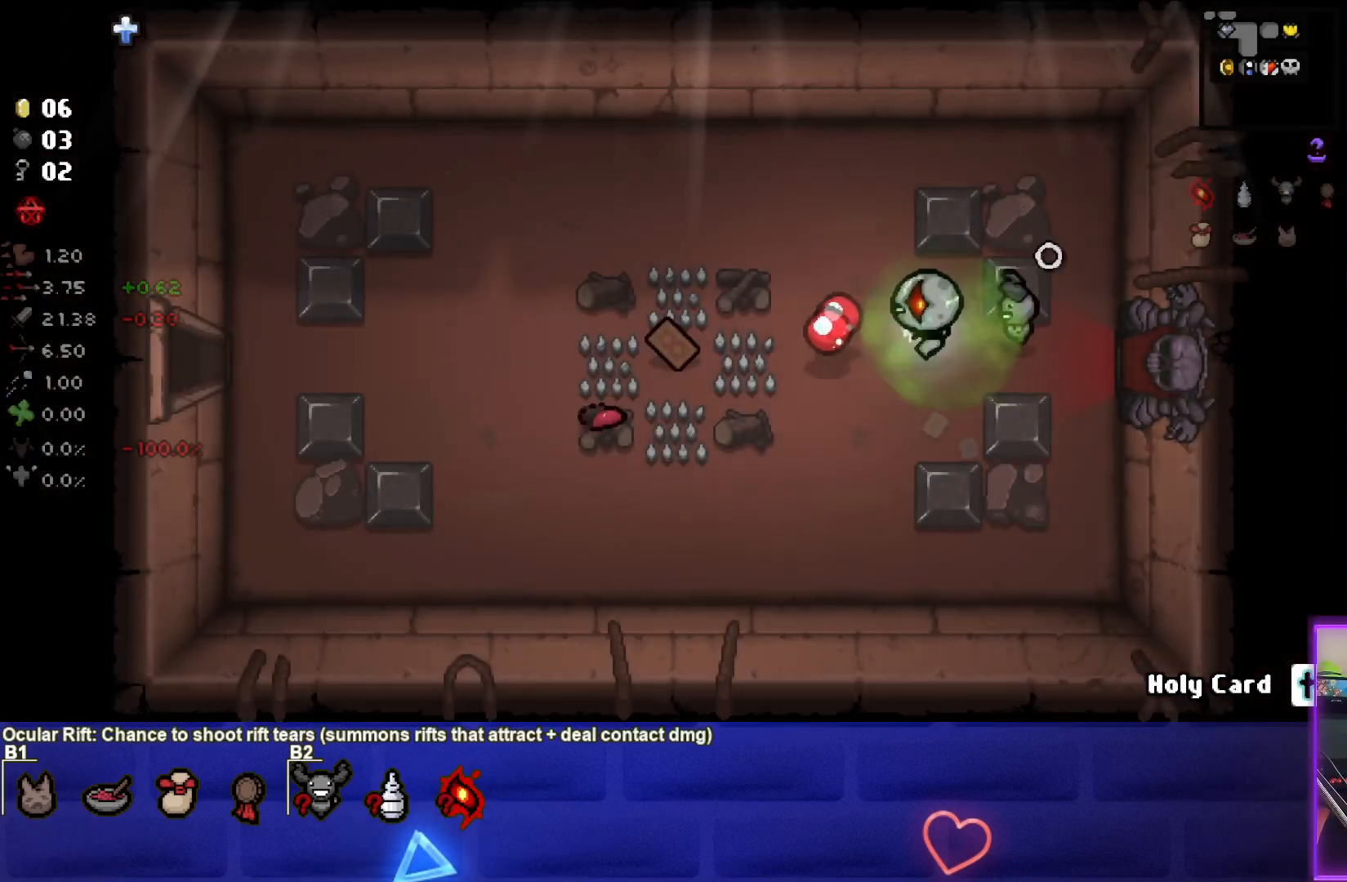
{"buttons": [], "left_stick": "left", "right_stick": "center", "events": []}
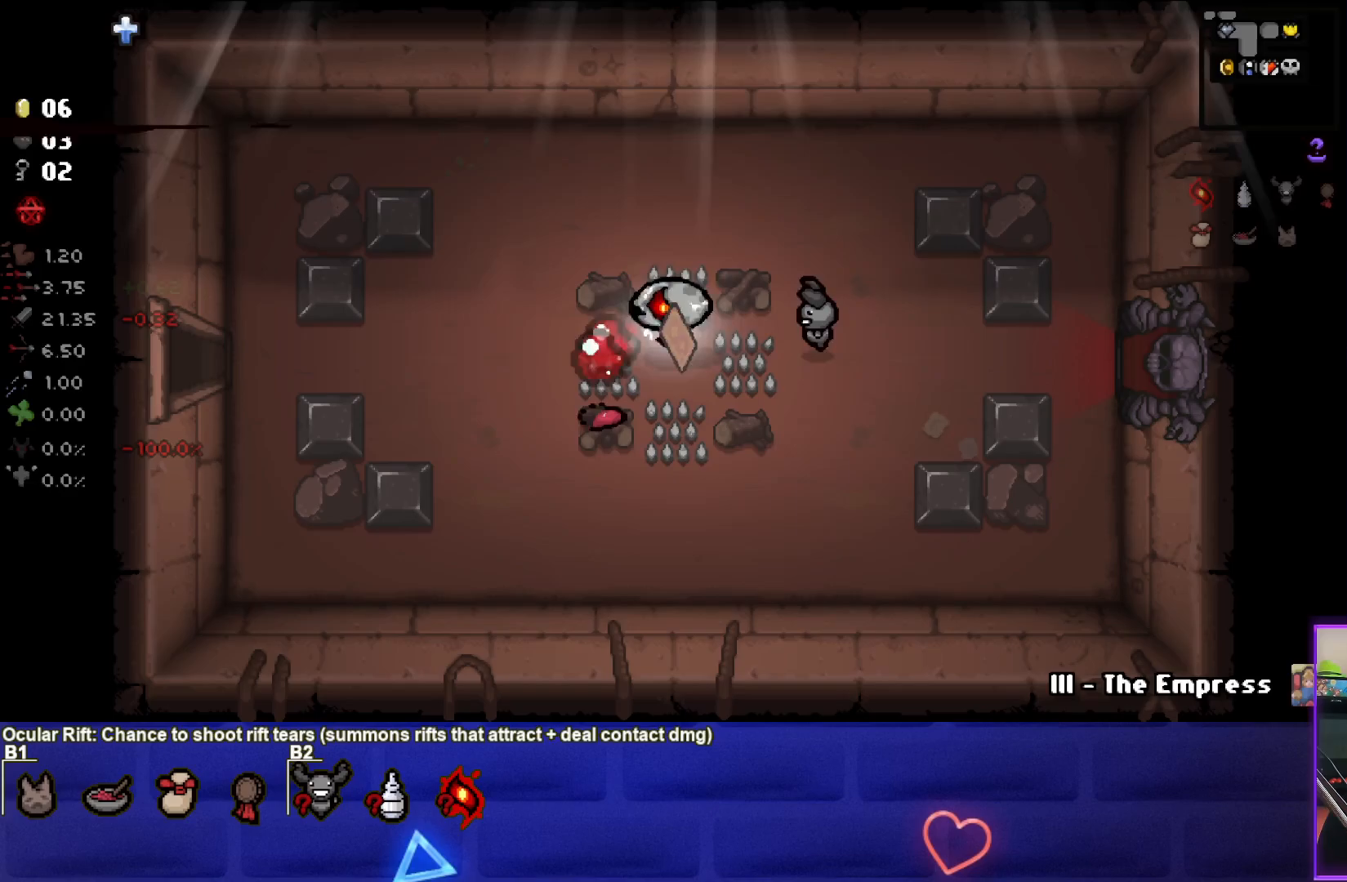
{"buttons": [], "left_stick": "left", "right_stick": "center", "events": []}
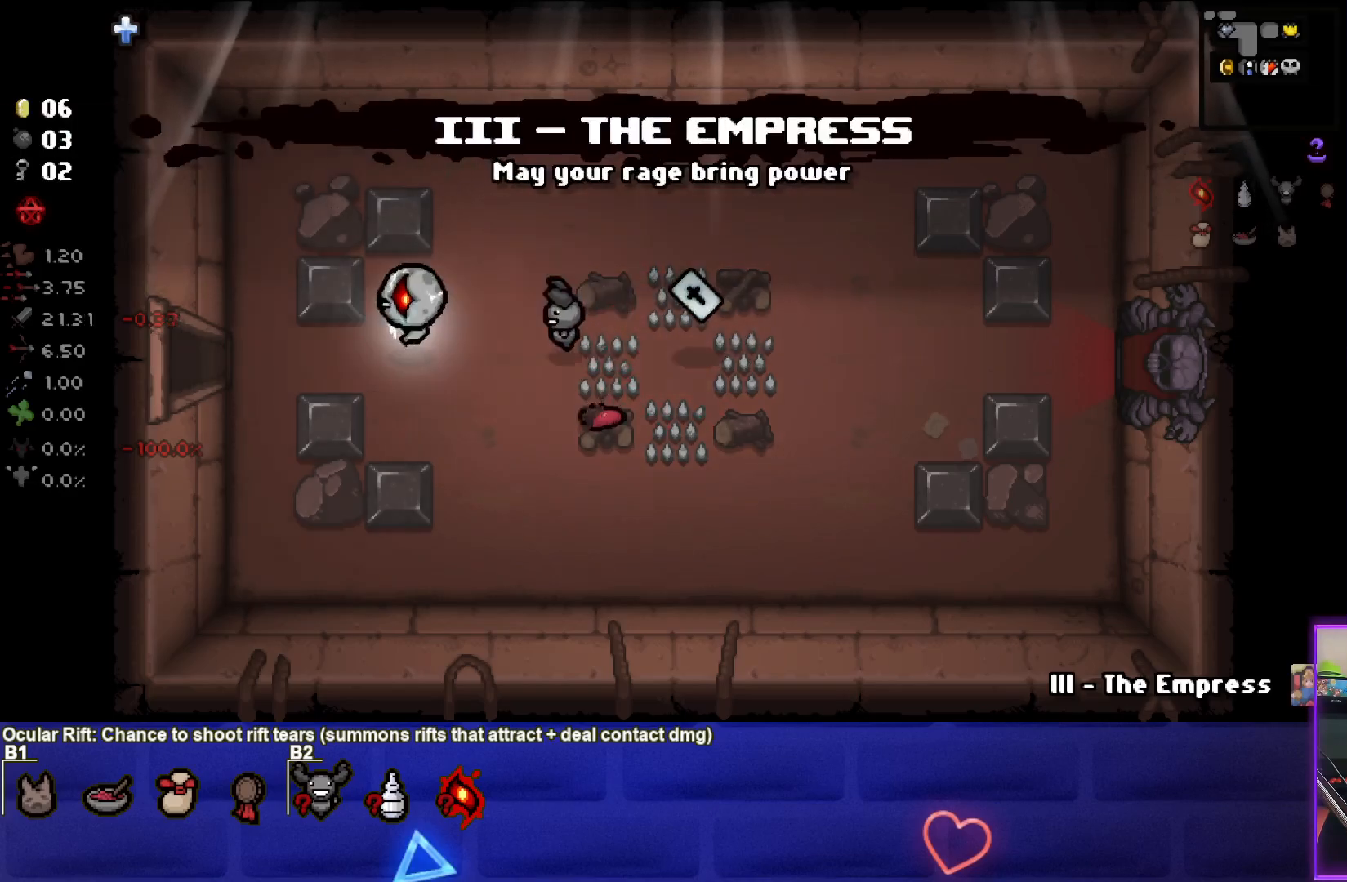
{"buttons": [], "left_stick": "left", "right_stick": "center", "events": []}
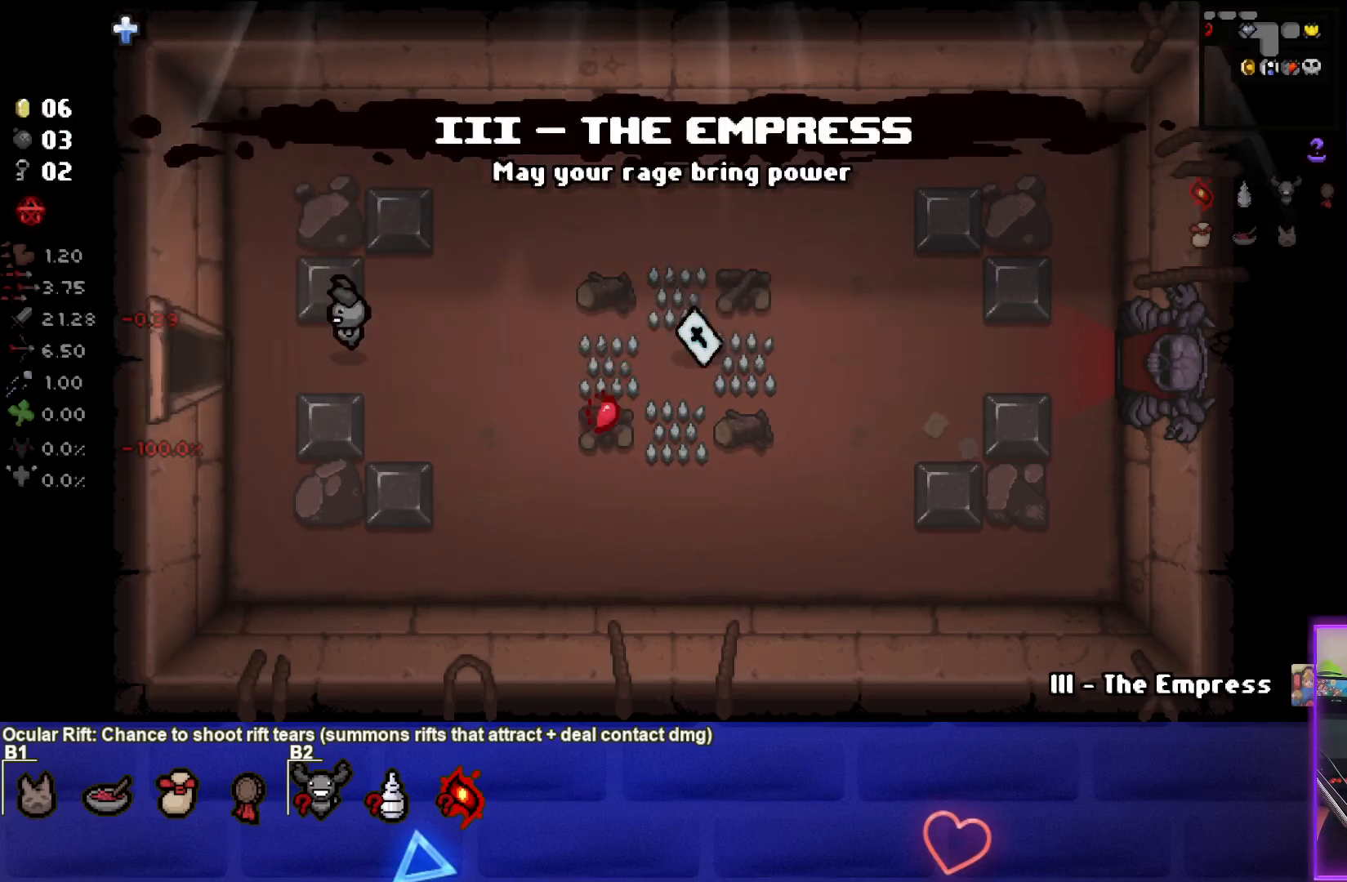
{"buttons": [], "left_stick": "left", "right_stick": "center", "events": []}
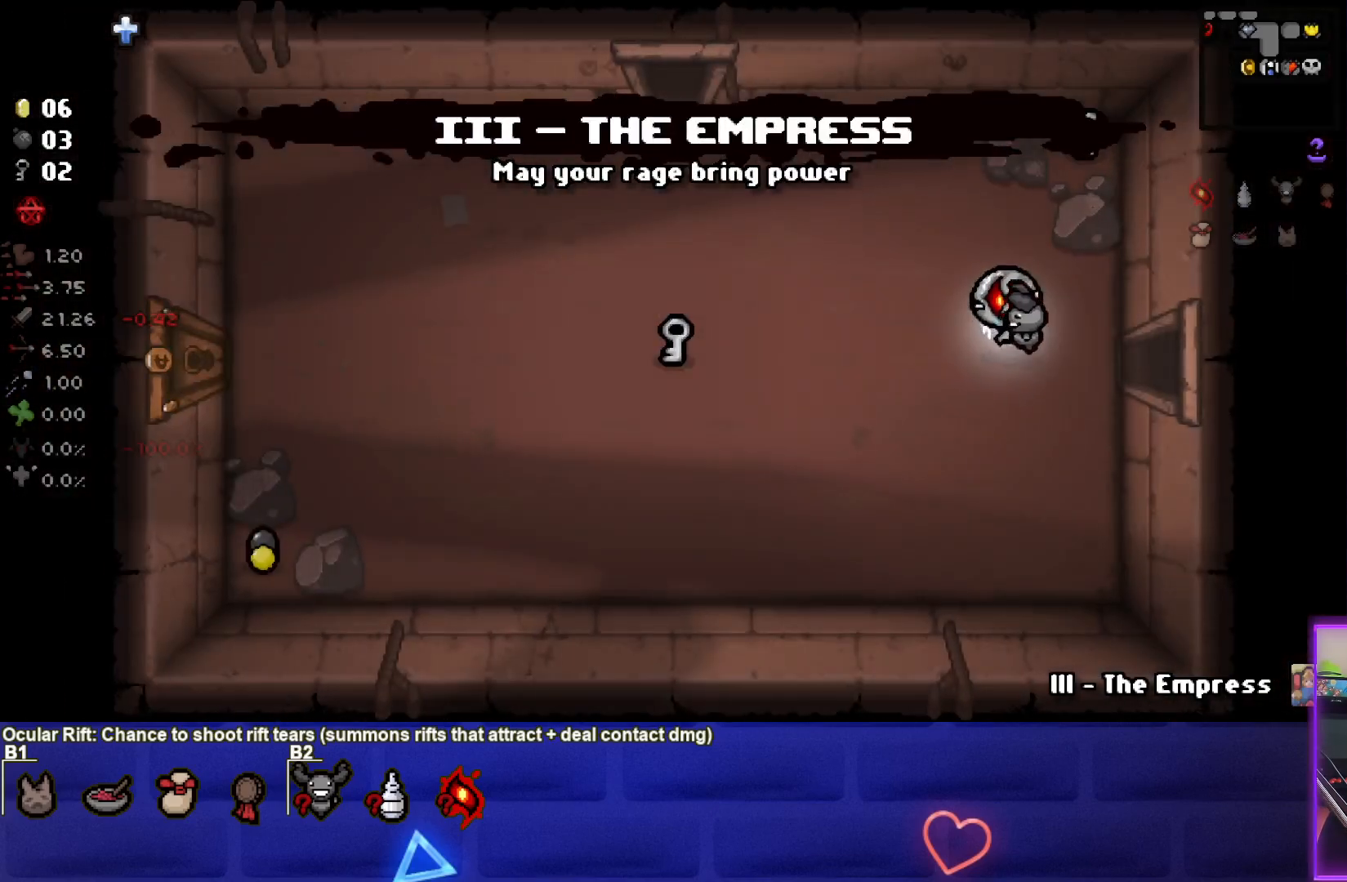
{"buttons": [], "left_stick": "left", "right_stick": "center", "events": []}
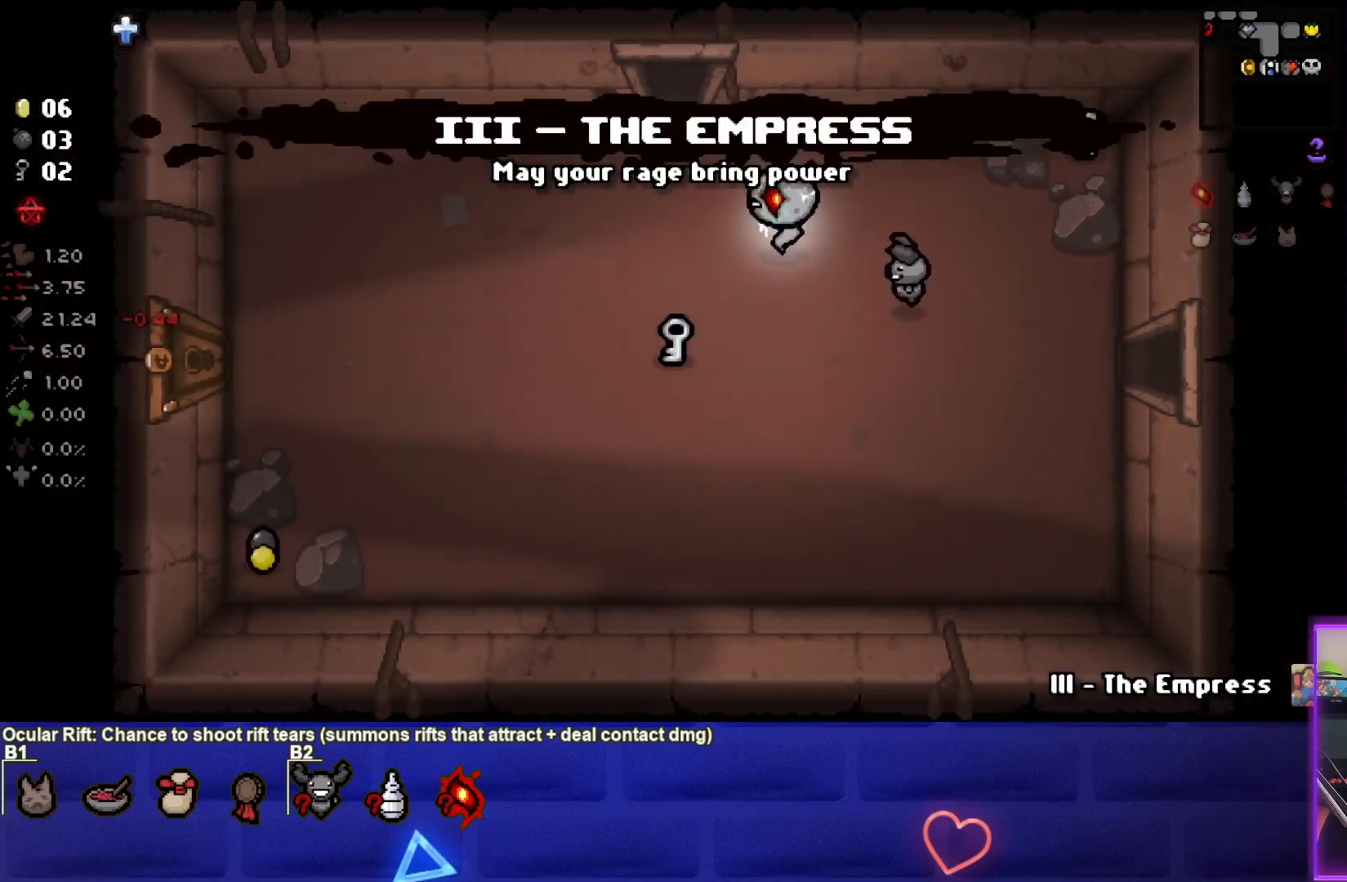
{"buttons": [], "left_stick": "up-left", "right_stick": "center", "events": [[50, "left_stick", "up-left"]]}
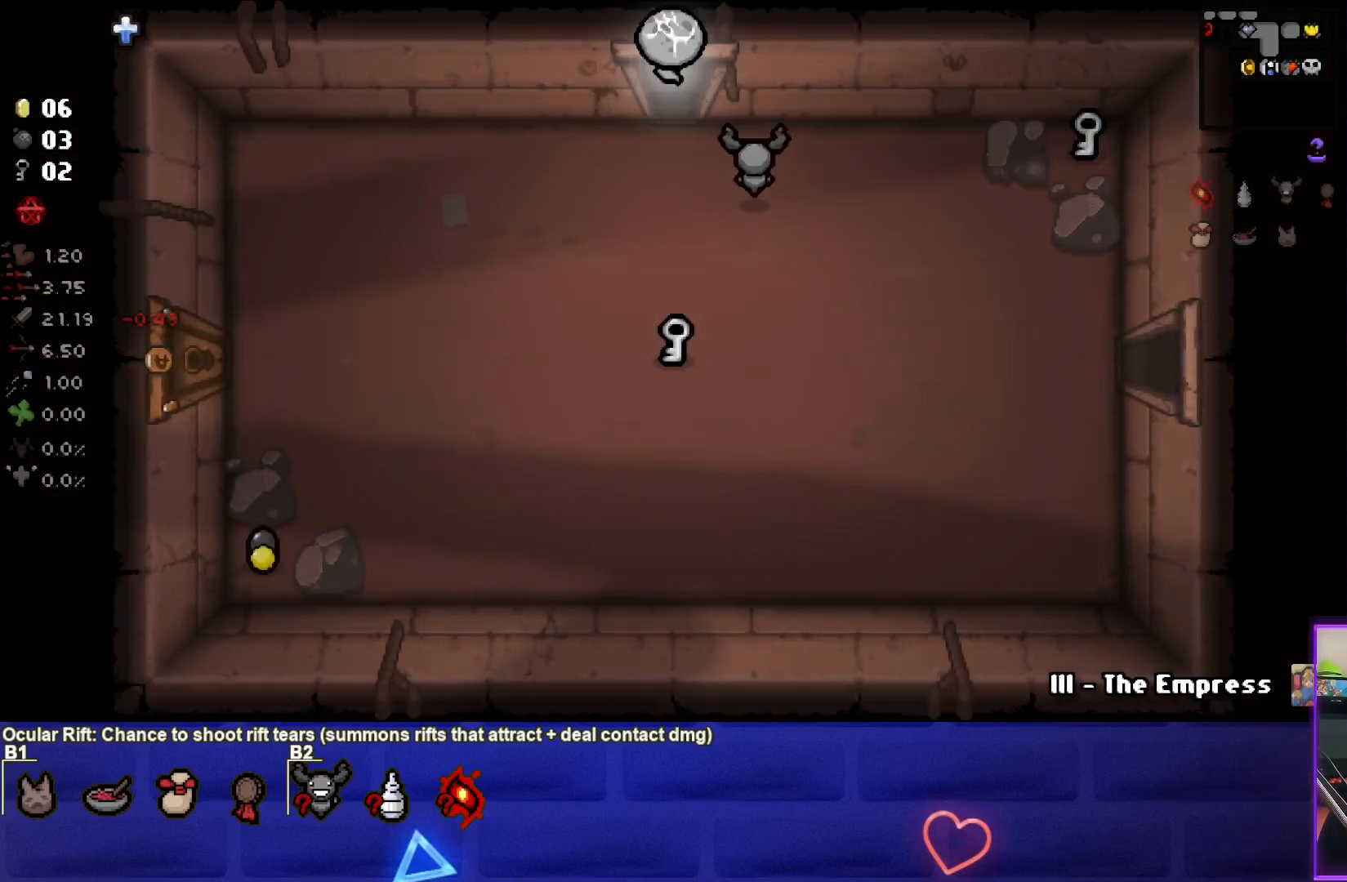
{"buttons": [], "left_stick": "up", "right_stick": "center", "events": [[283, "left_stick", "up"]]}
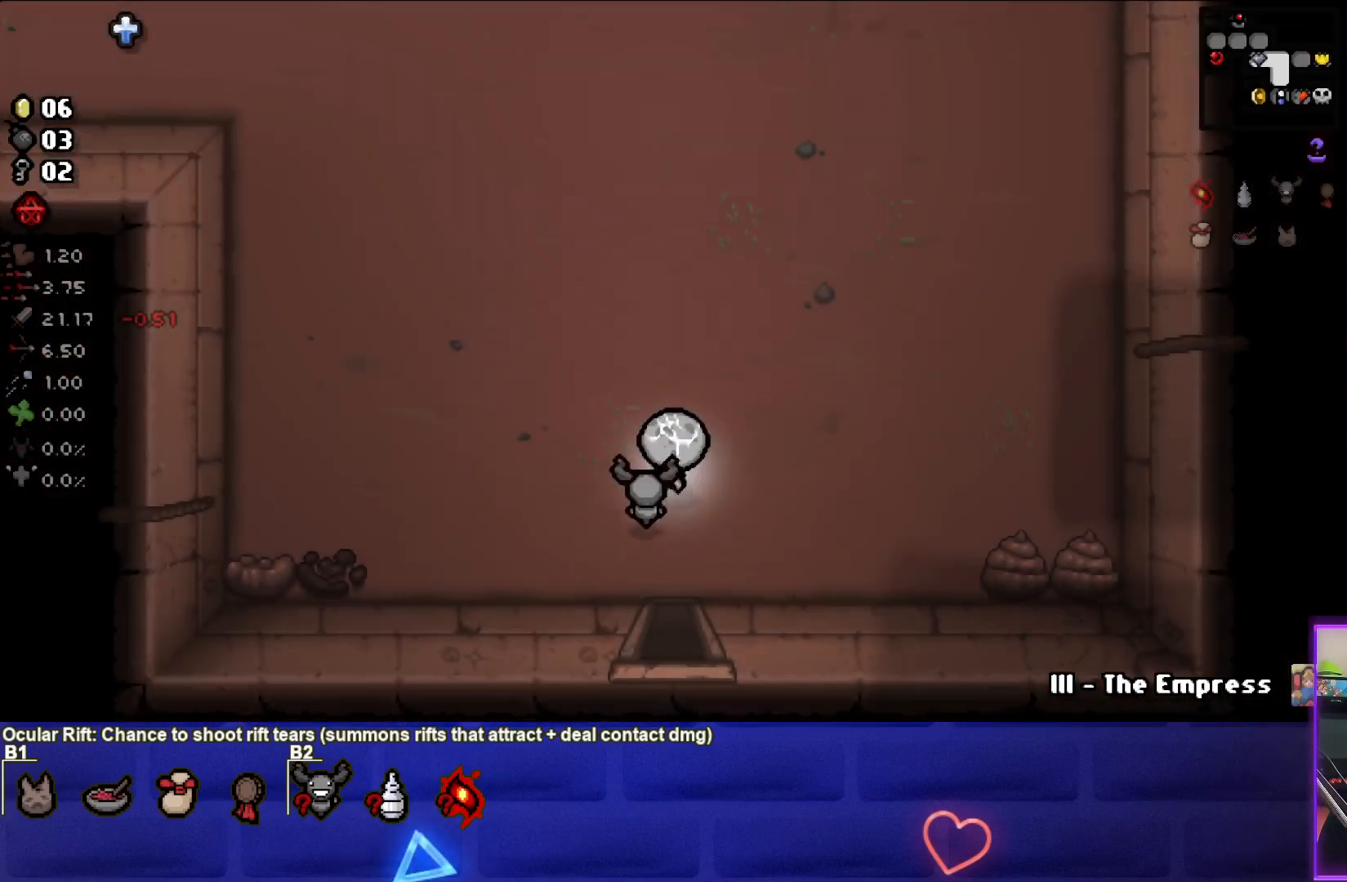
{"buttons": [], "left_stick": "up", "right_stick": "center", "events": []}
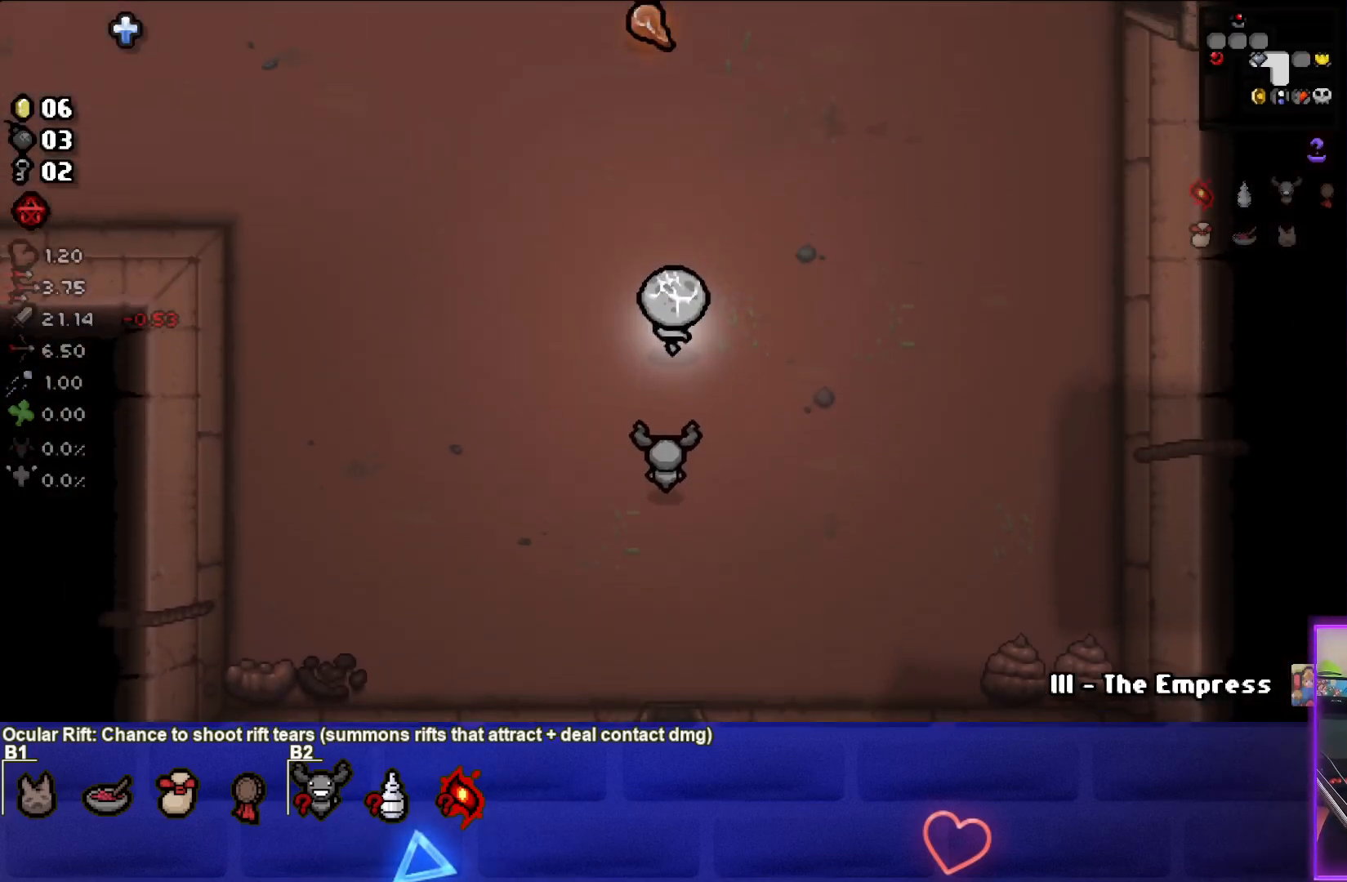
{"buttons": [], "left_stick": "up-left", "right_stick": "center", "events": [[400, "left_stick", "up-left"]]}
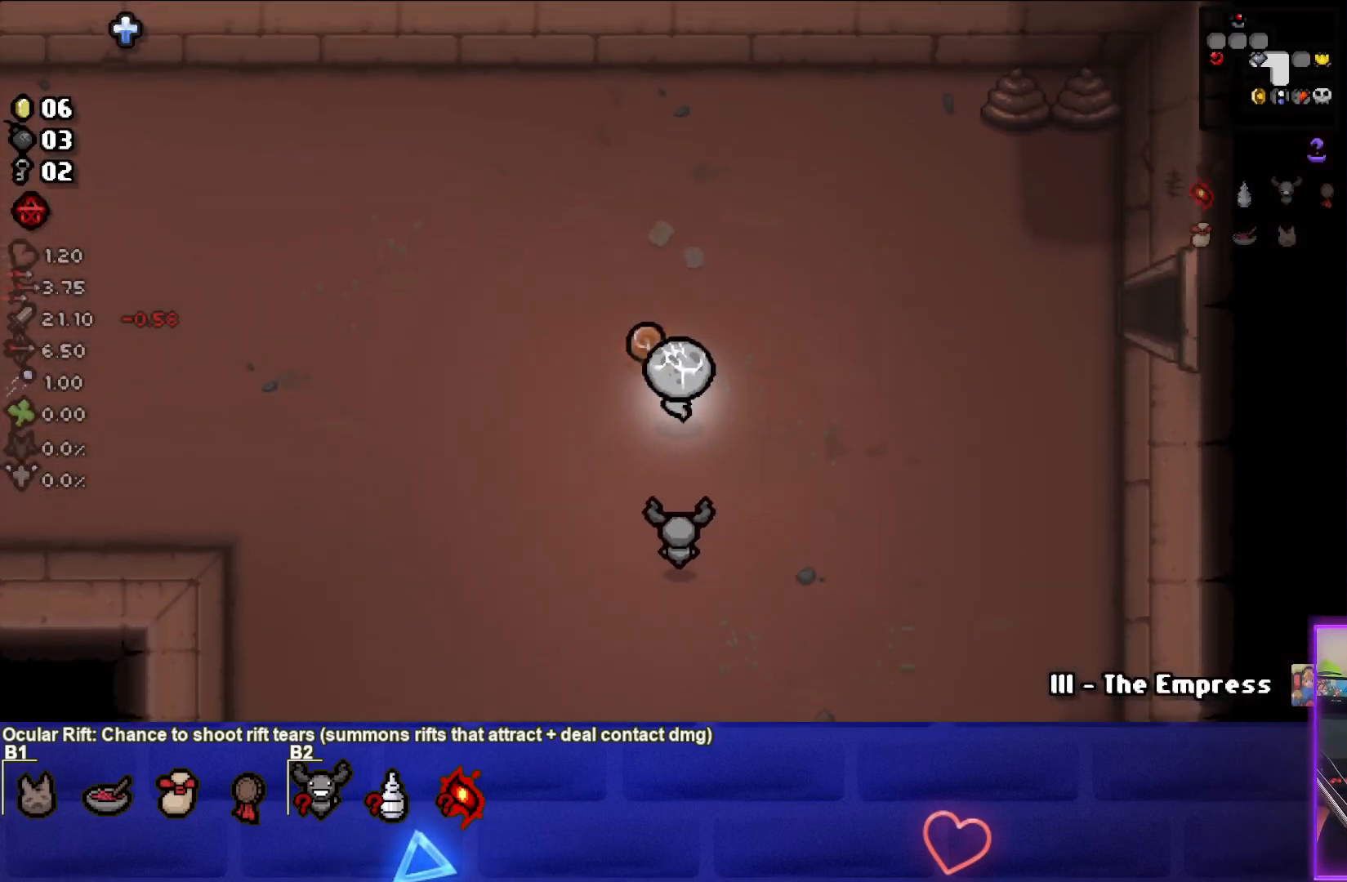
{"buttons": [], "left_stick": "left", "right_stick": "center", "events": [[183, "left_stick", "left"]]}
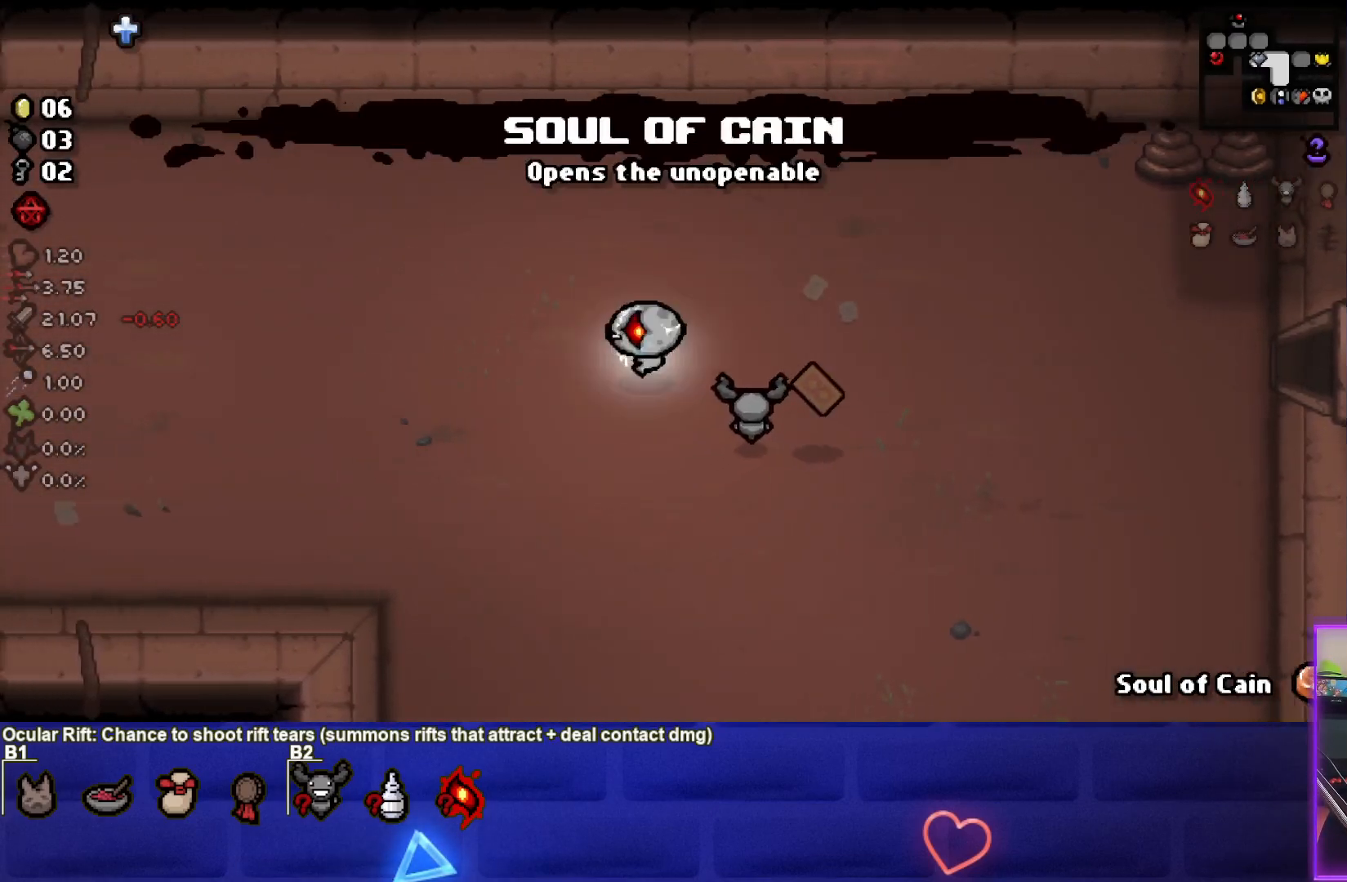
{"buttons": ["SELECT"], "left_stick": "center", "right_stick": "center", "events": [[200, "left_stick", "center"], [417, "SELECT", "down"]]}
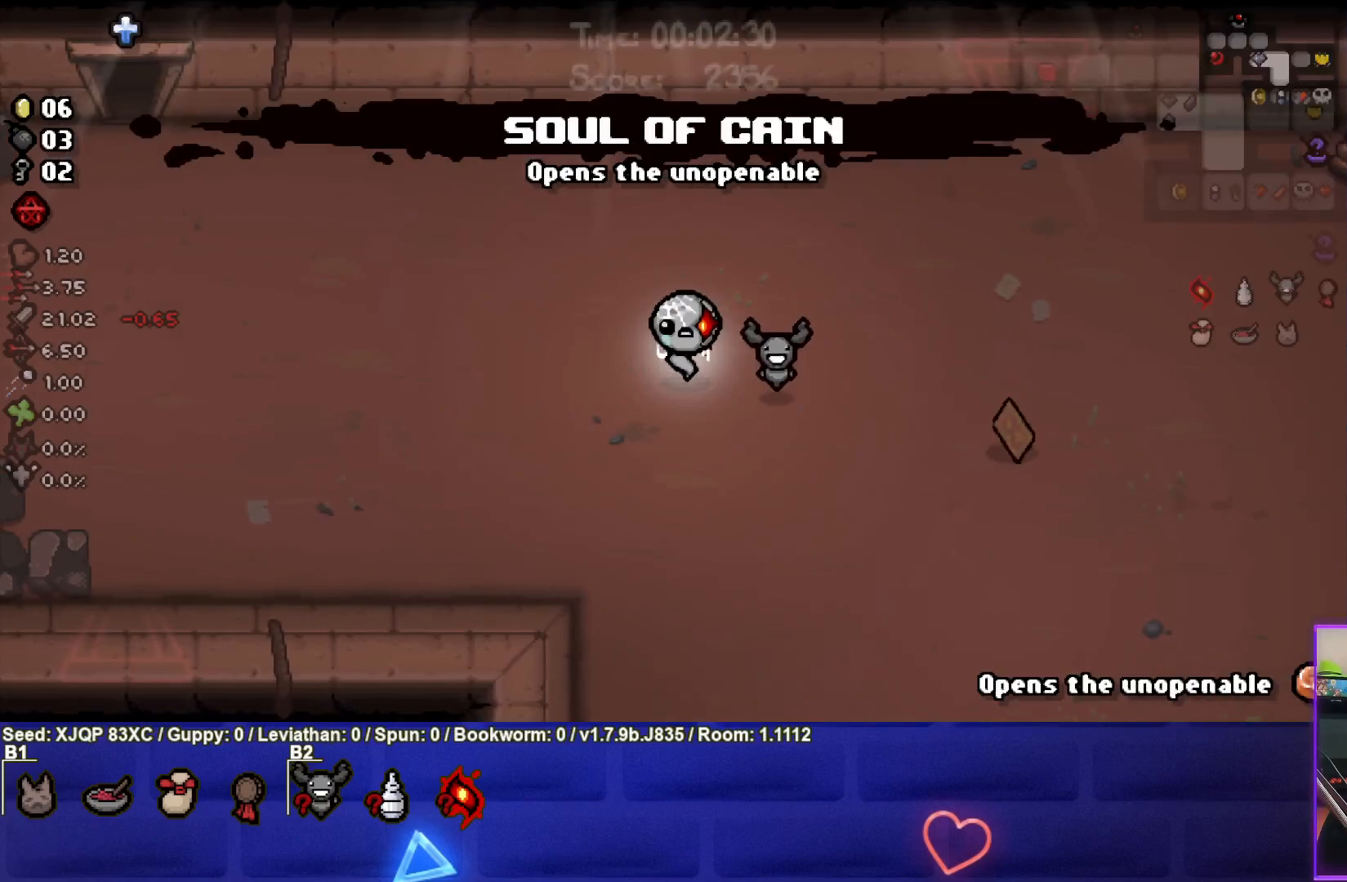
{"buttons": ["SELECT"], "left_stick": "center", "right_stick": "center", "events": []}
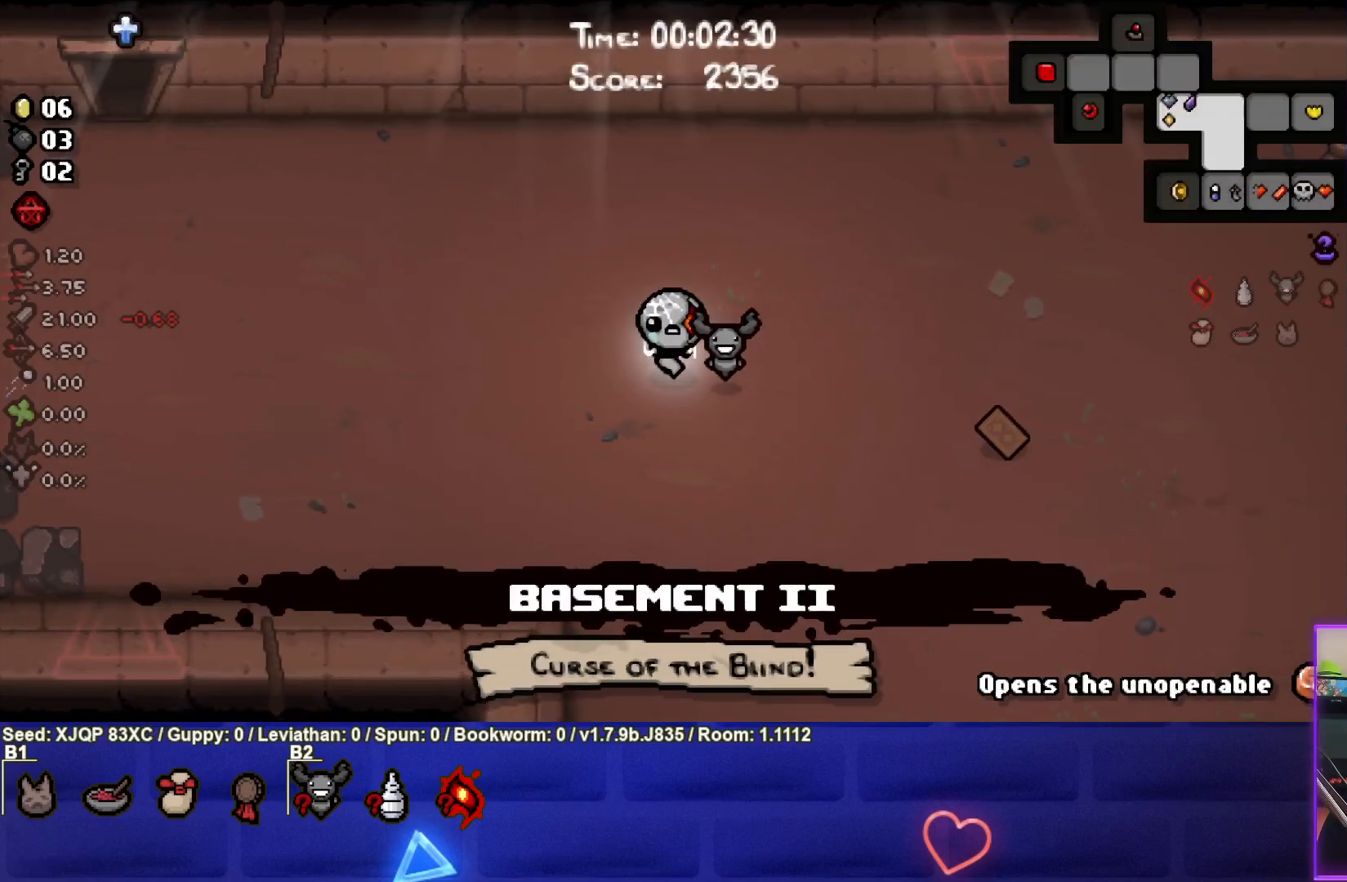
{"buttons": [], "left_stick": "center", "right_stick": "center", "events": [[383, "SELECT", "up"]]}
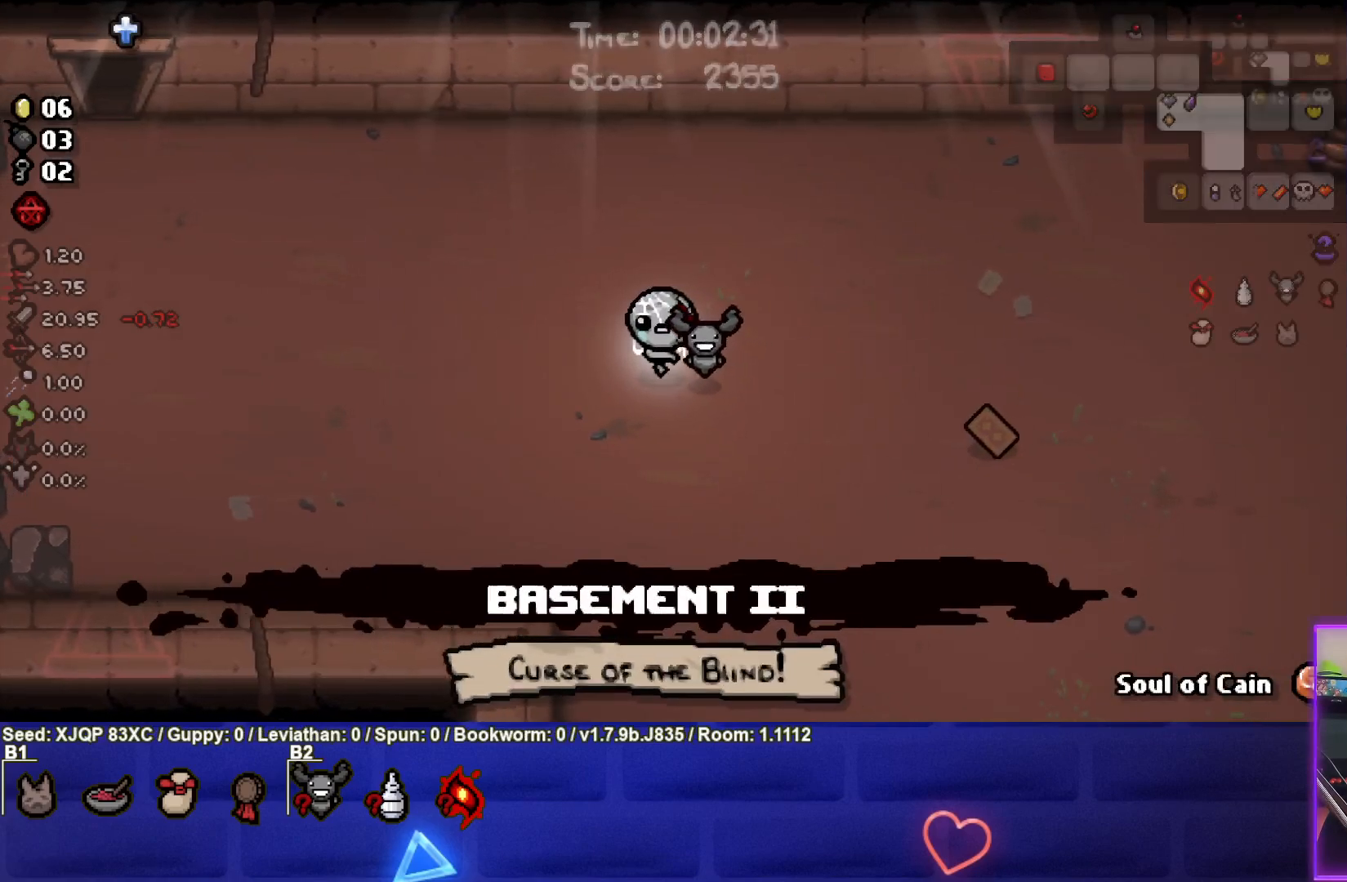
{"buttons": [], "left_stick": "left", "right_stick": "center", "events": [[150, "left_stick", "left"]]}